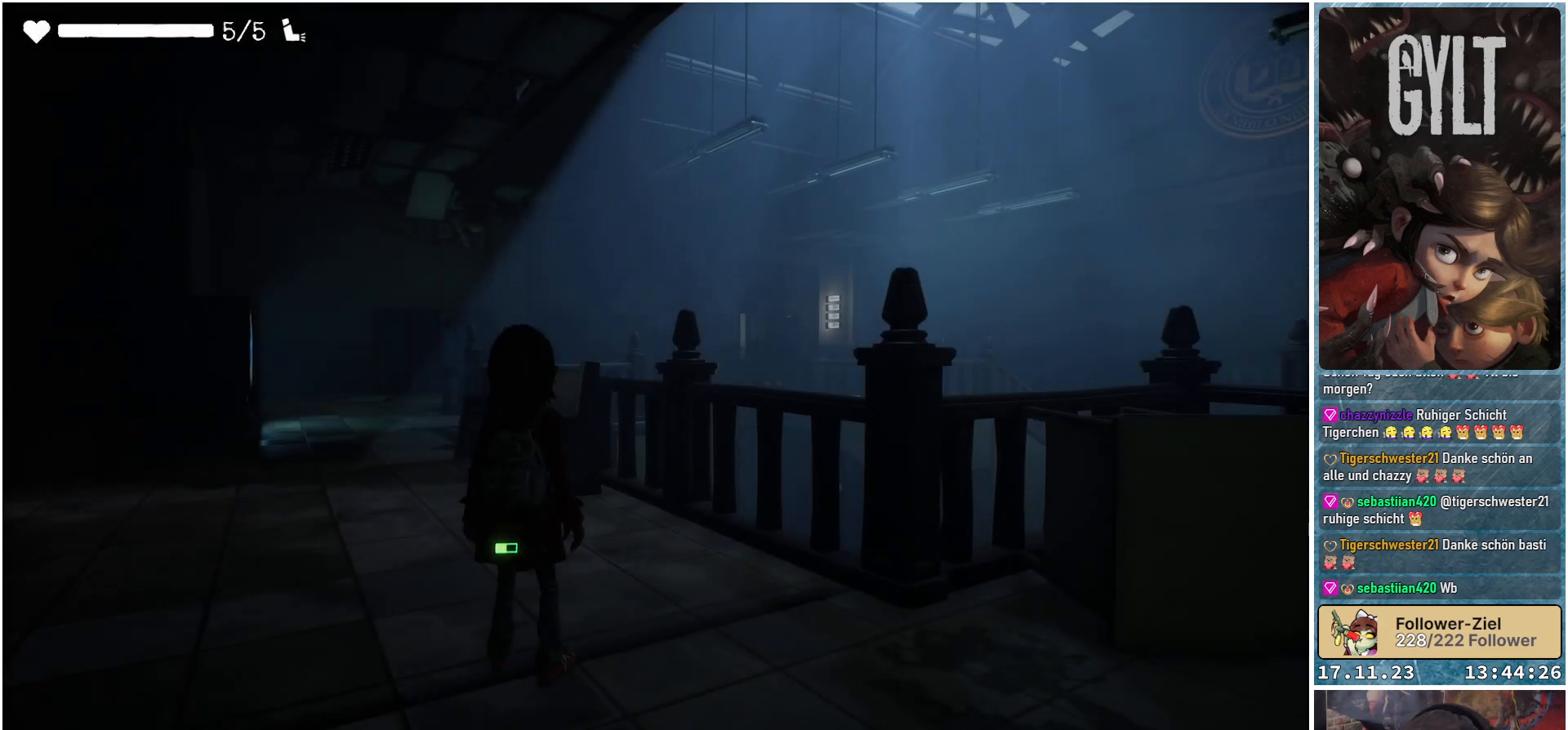
Gameplay with a controller (Xbox layout); each line is a JSON object with the inputs held at the frame after it. "events" lists button and stick changes between this image and that frame as [ms after this image, input, new state], when the widget could be followed in between.
{"buttons": [], "left_stick": "center", "right_stick": "down-right", "events": [[283, "right_stick", "down-right"]]}
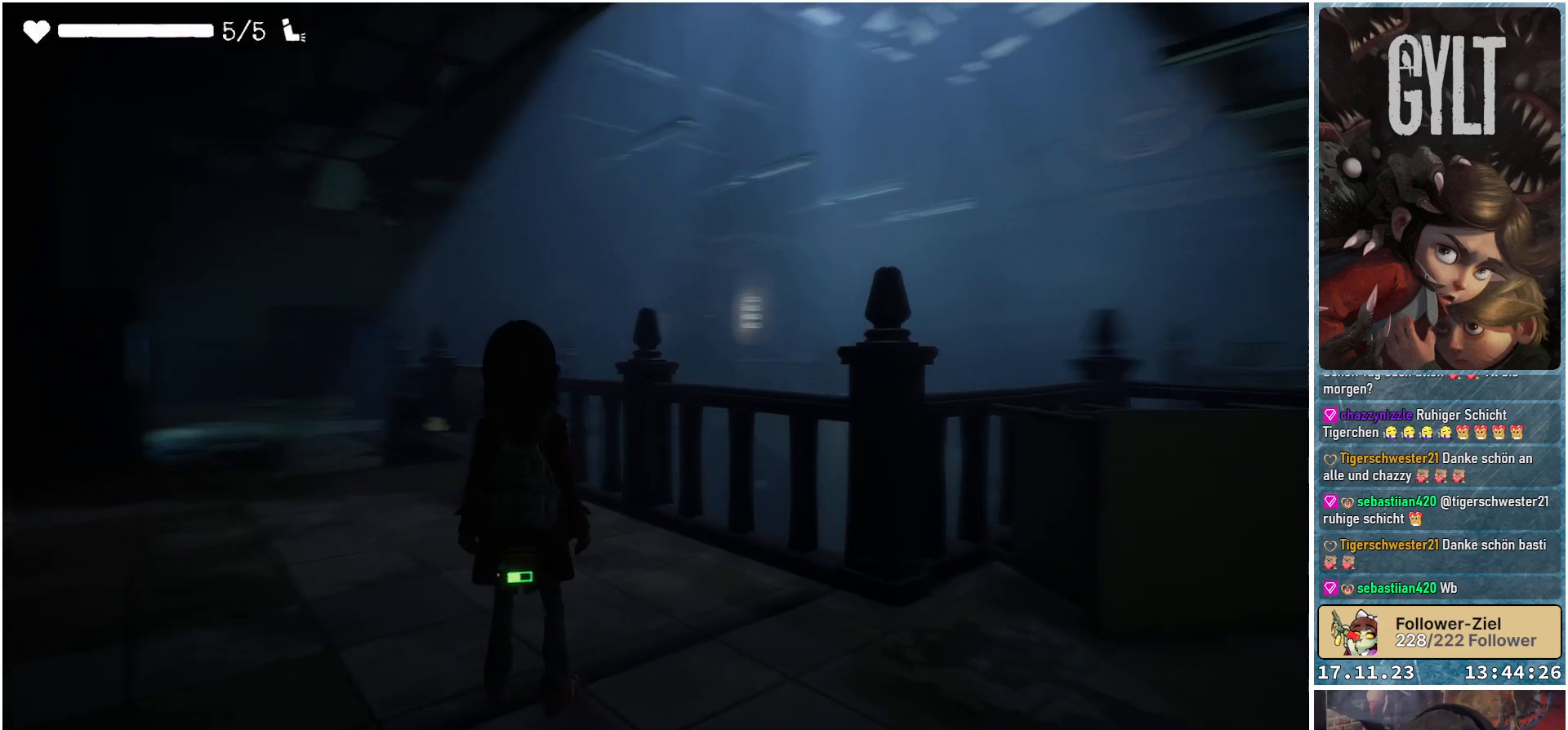
{"buttons": [], "left_stick": "center", "right_stick": "down-right", "events": []}
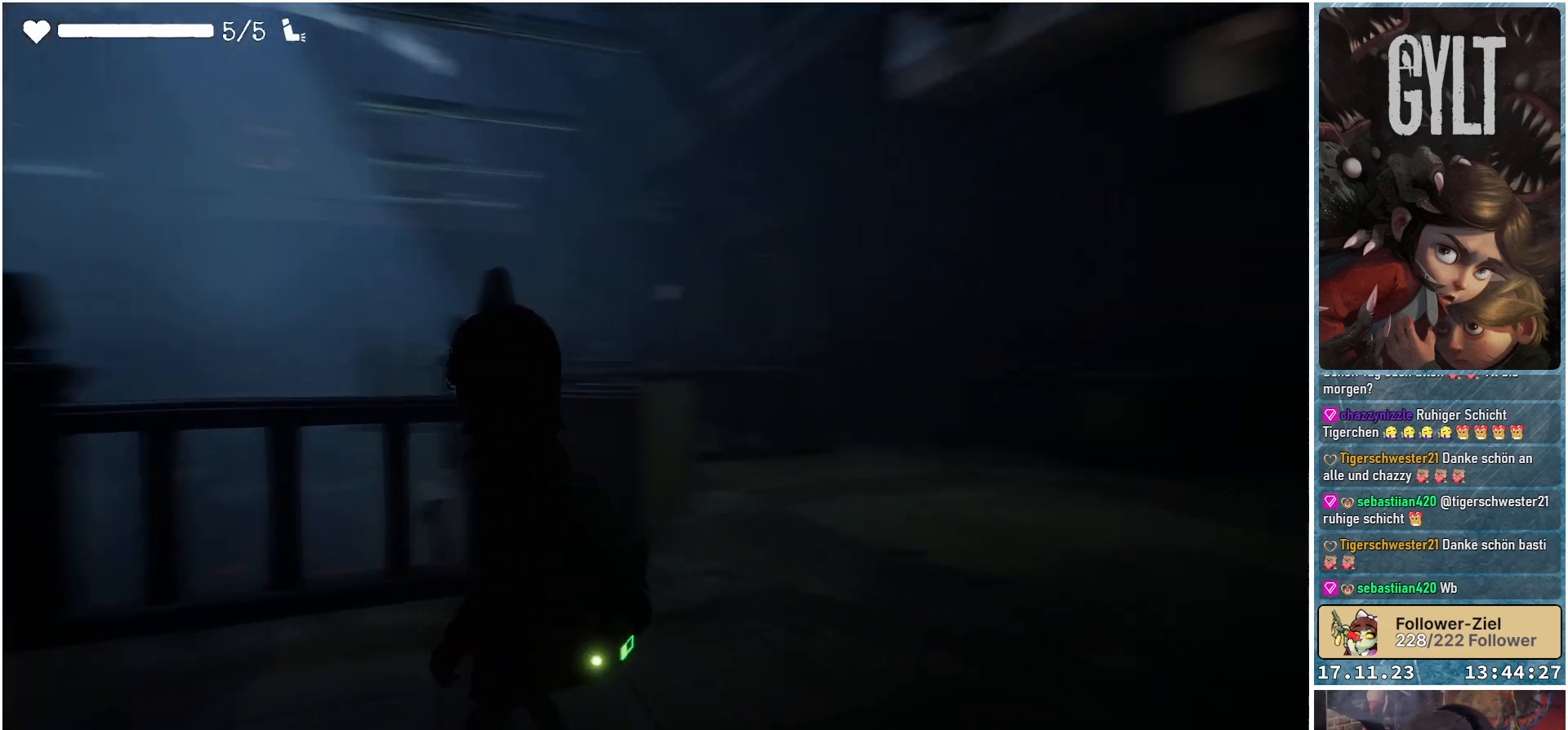
{"buttons": [], "left_stick": "center", "right_stick": "right", "events": [[83, "right_stick", "center"], [400, "right_stick", "right"]]}
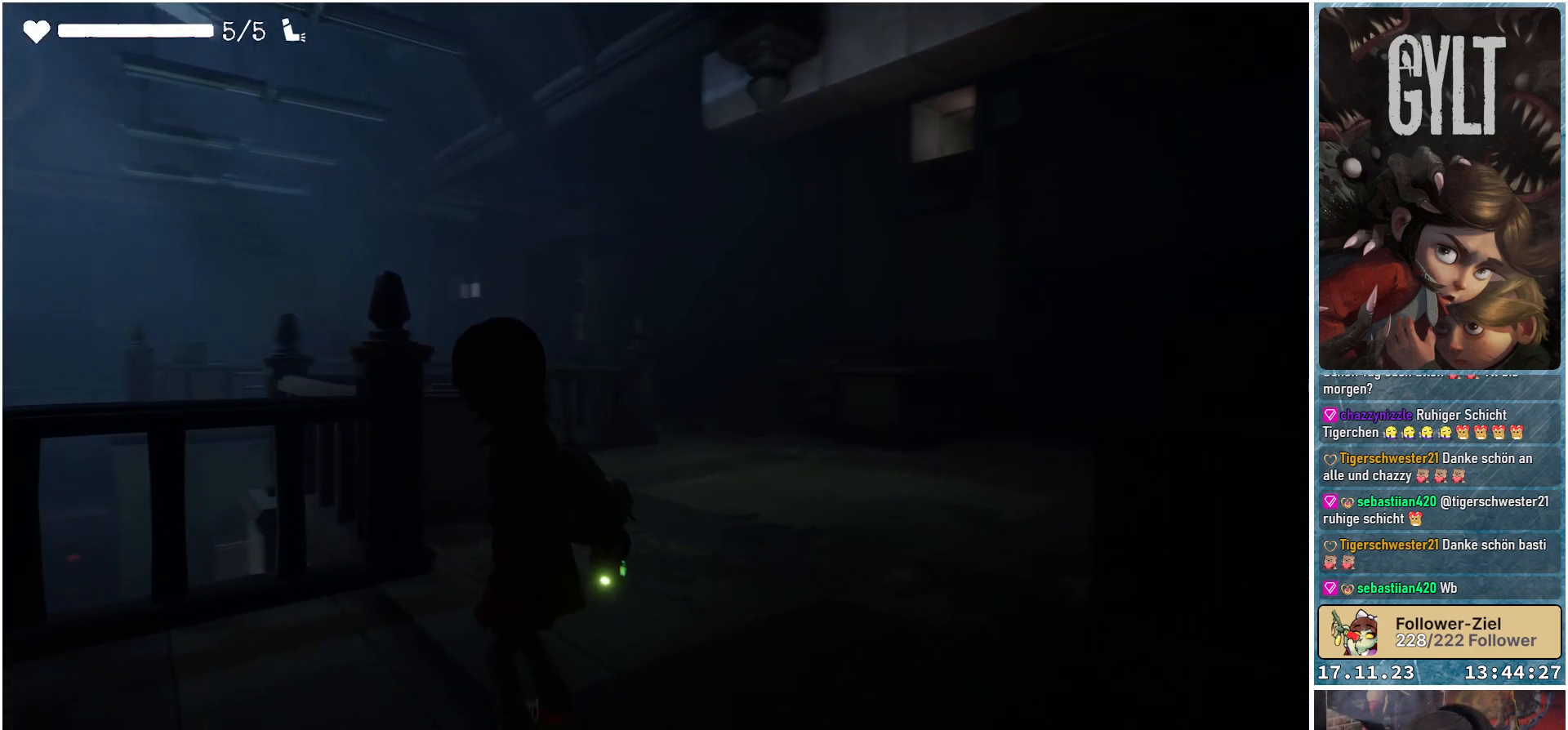
{"buttons": [], "left_stick": "center", "right_stick": "center", "events": [[250, "right_stick", "center"]]}
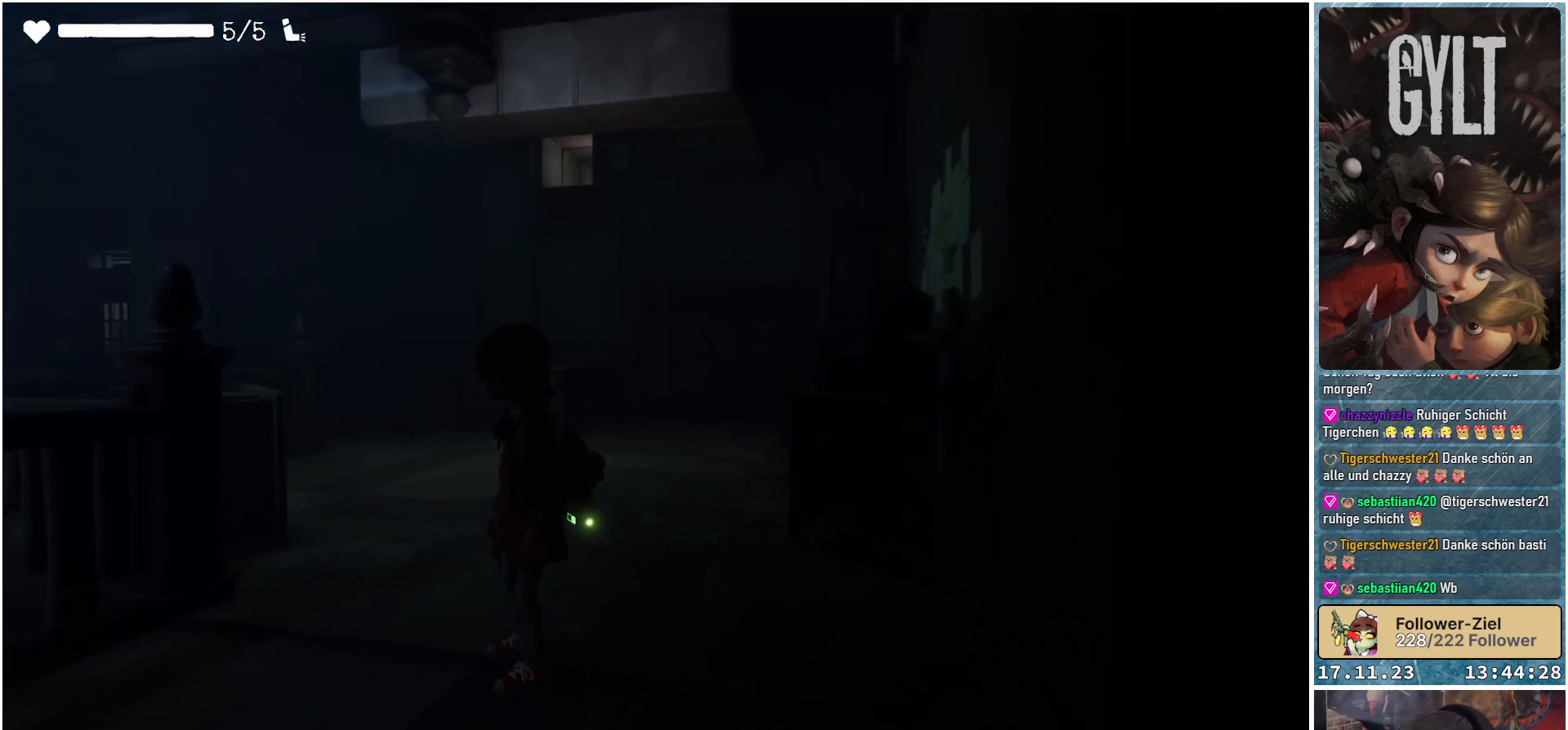
{"buttons": [], "left_stick": "center", "right_stick": "center", "events": []}
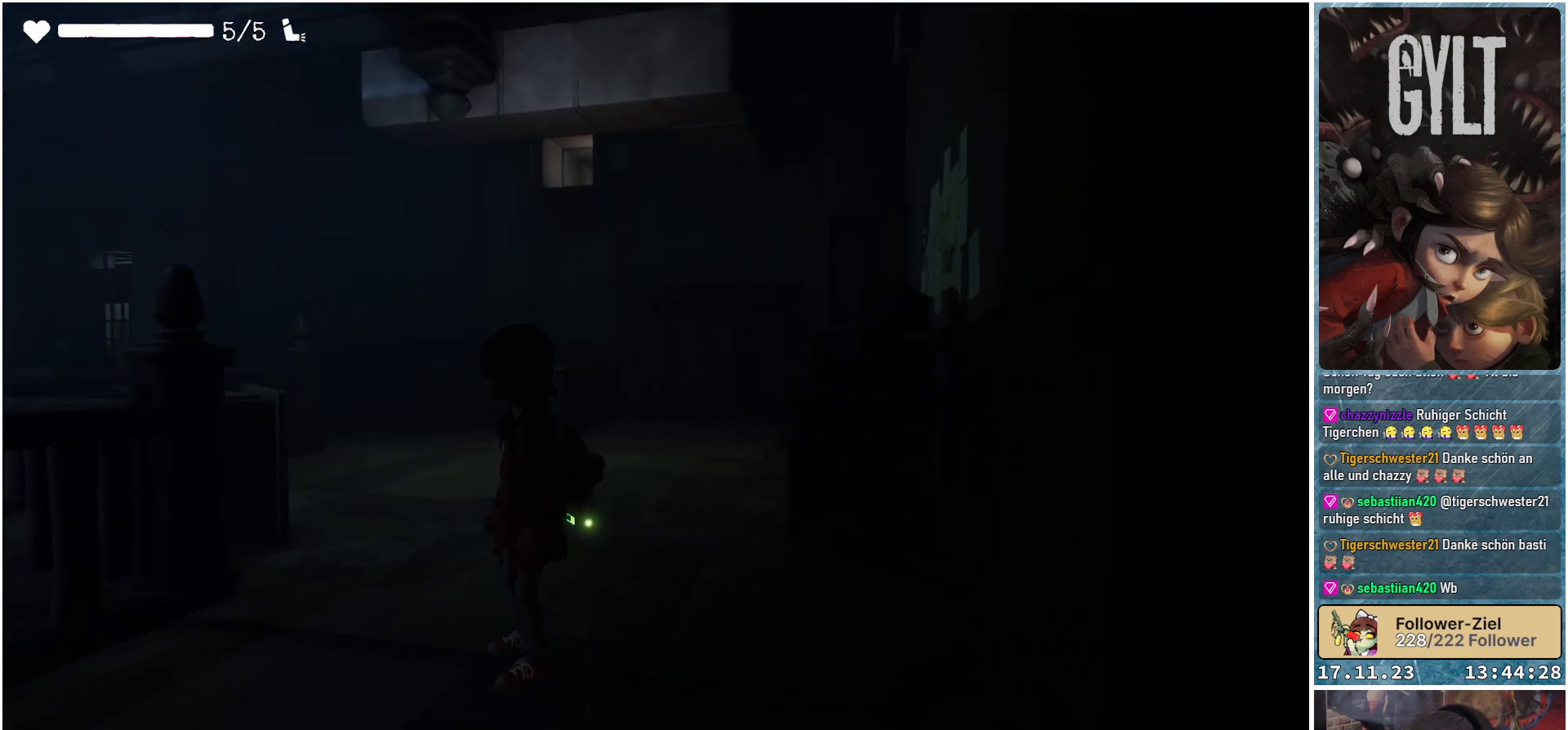
{"buttons": [], "left_stick": "center", "right_stick": "center", "events": []}
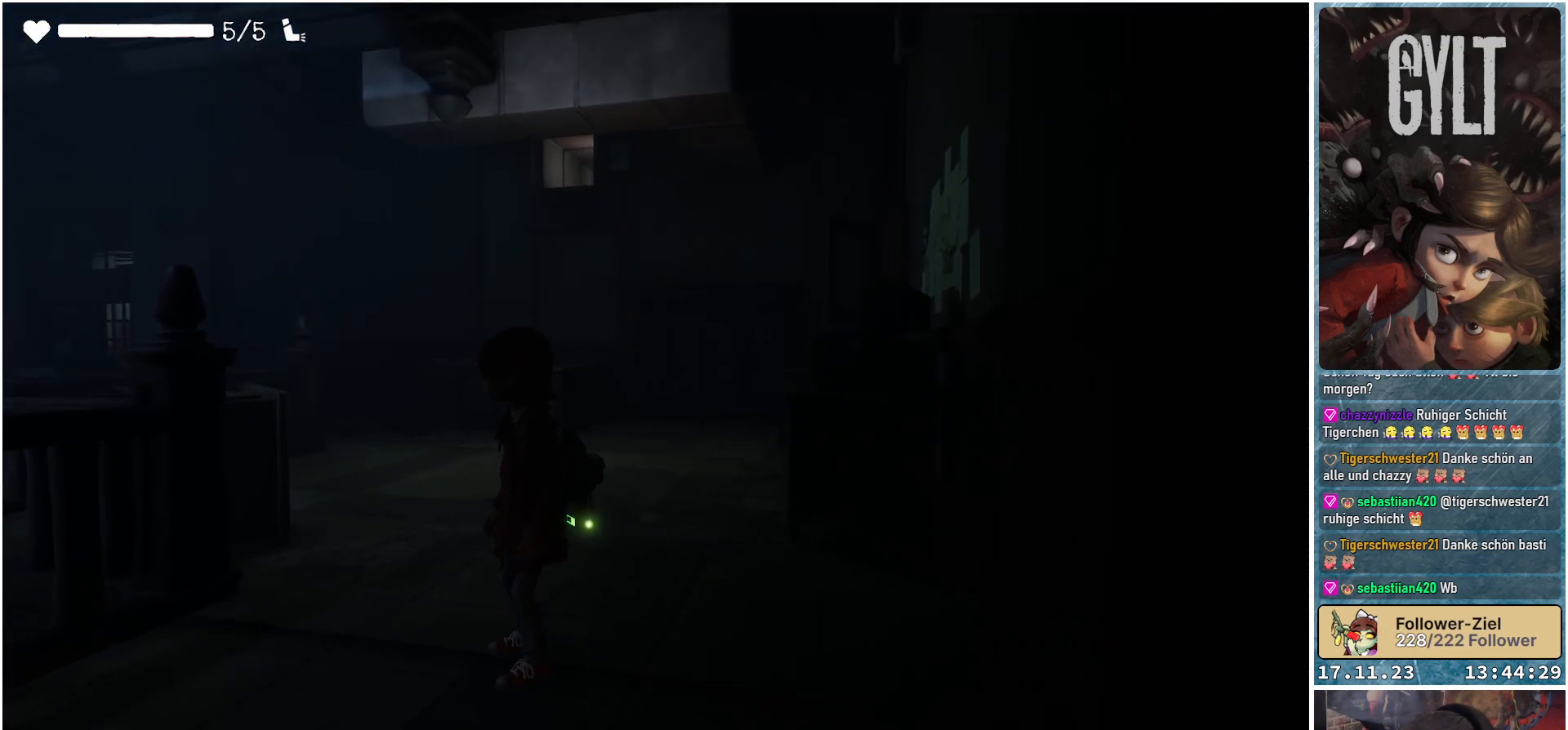
{"buttons": [], "left_stick": "center", "right_stick": "center", "events": [[83, "right_stick", "down-left"], [417, "right_stick", "center"]]}
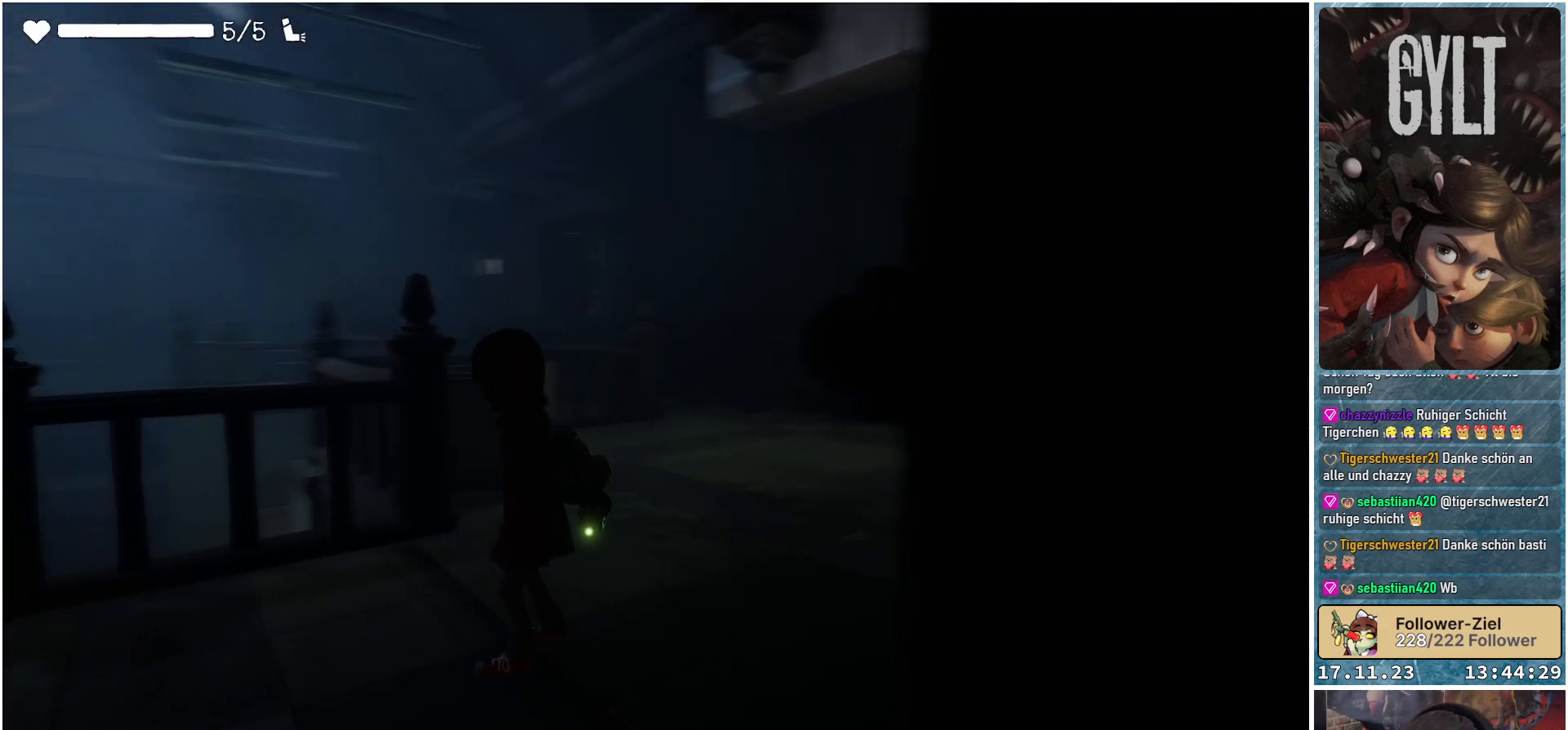
{"buttons": [], "left_stick": "up", "right_stick": "center", "events": [[67, "left_stick", "up"]]}
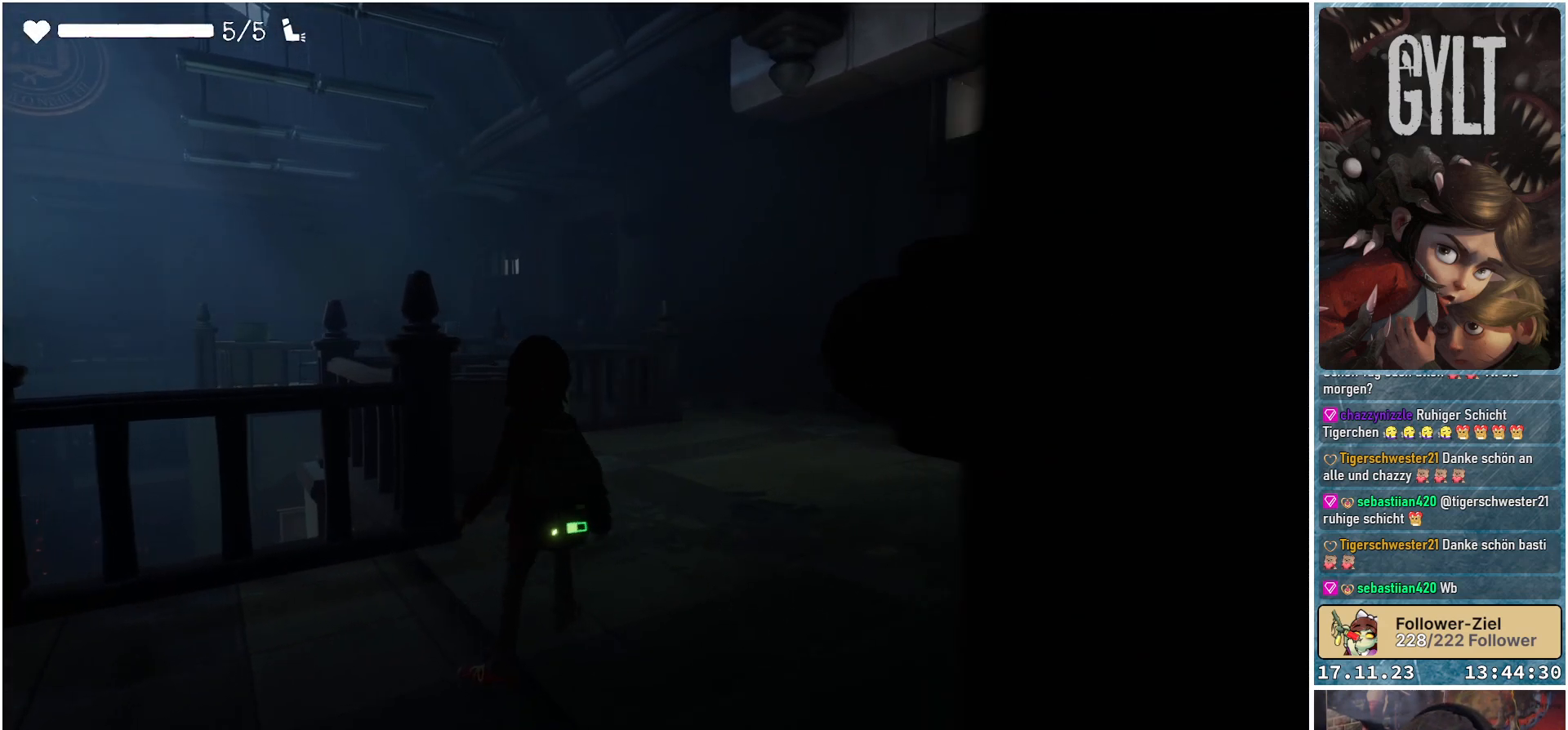
{"buttons": [], "left_stick": "up", "right_stick": "down-left", "events": [[17, "right_stick", "down"], [133, "right_stick", "down-left"]]}
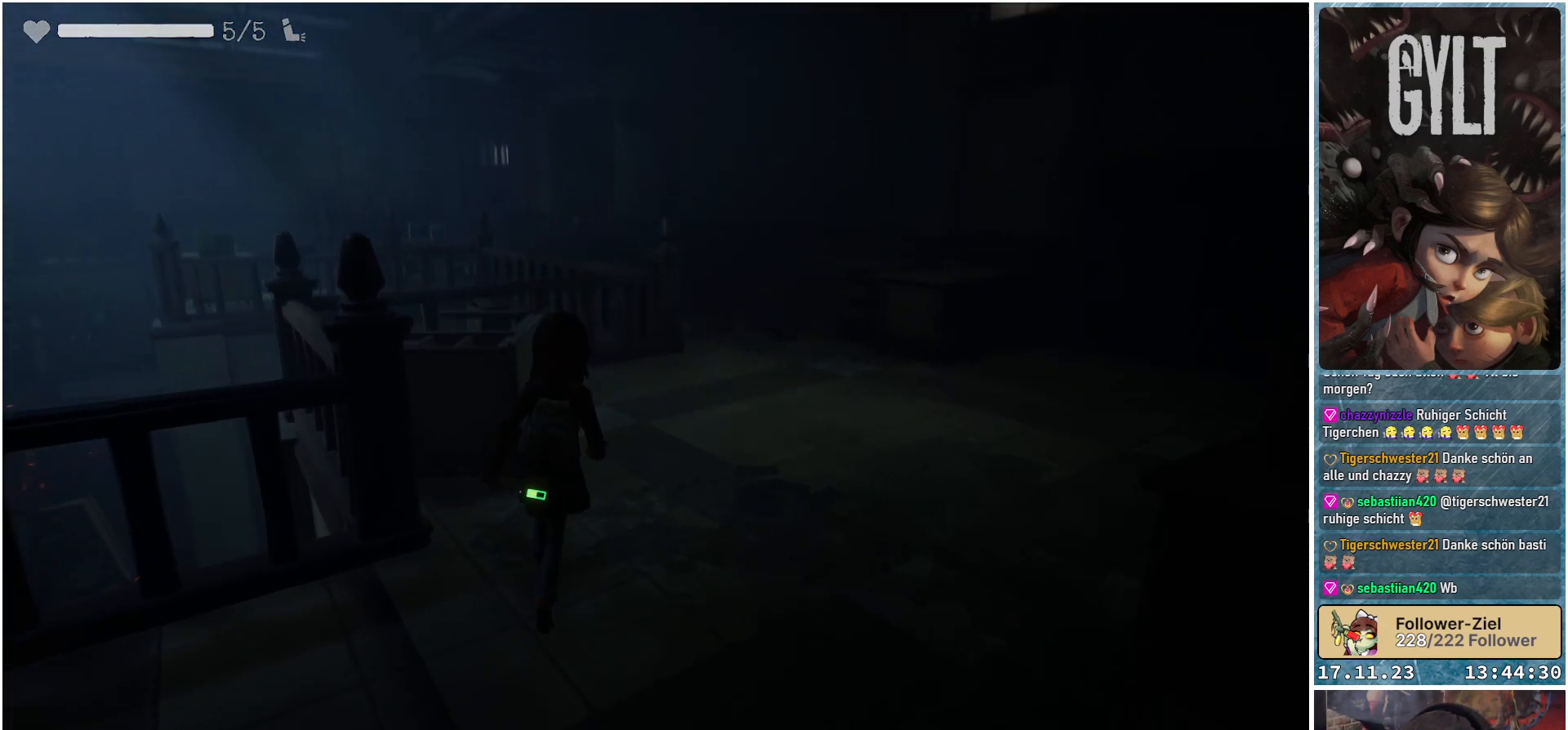
{"buttons": [], "left_stick": "up-right", "right_stick": "center", "events": [[50, "left_stick", "up-right"], [167, "right_stick", "center"]]}
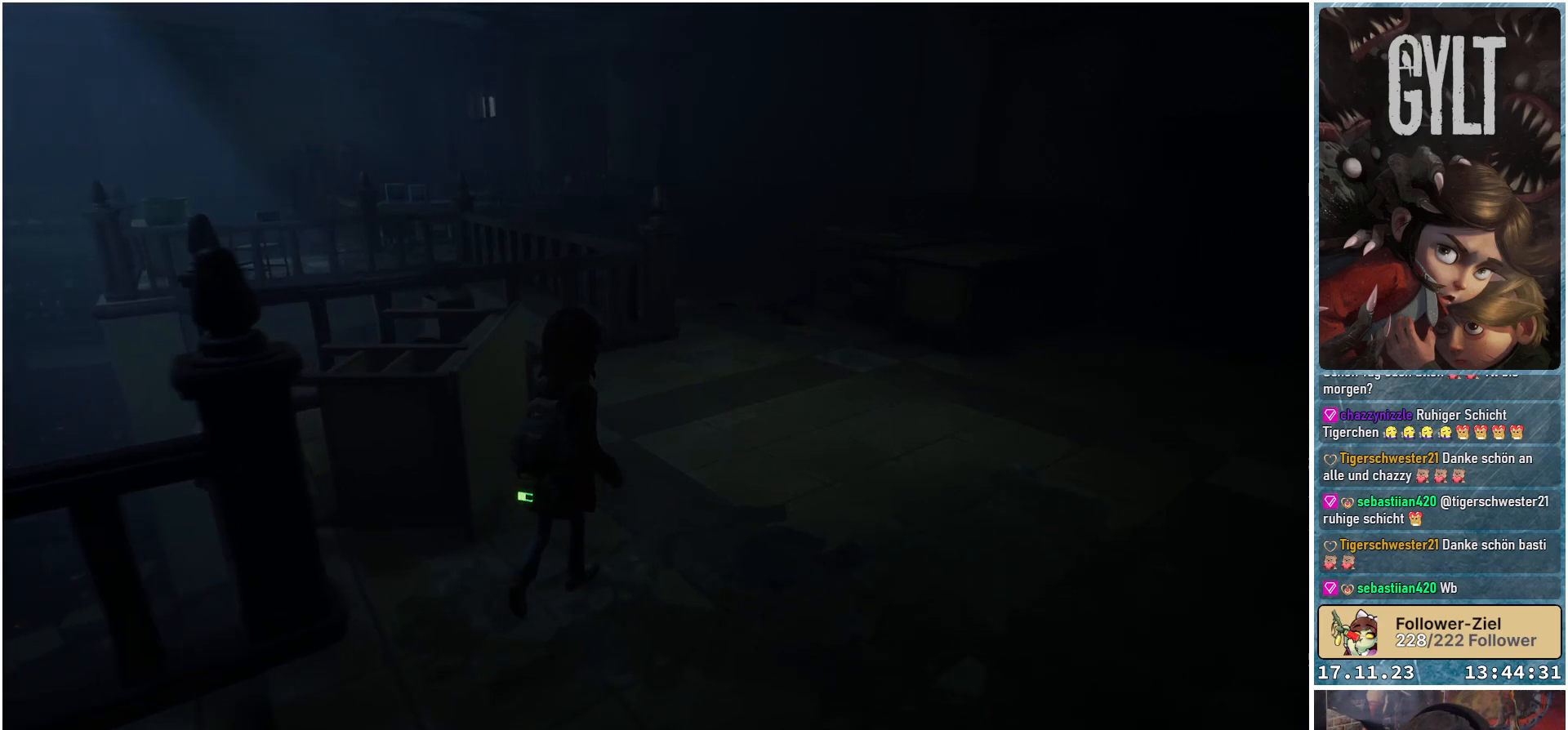
{"buttons": [], "left_stick": "up-right", "right_stick": "right", "events": [[150, "right_stick", "right"]]}
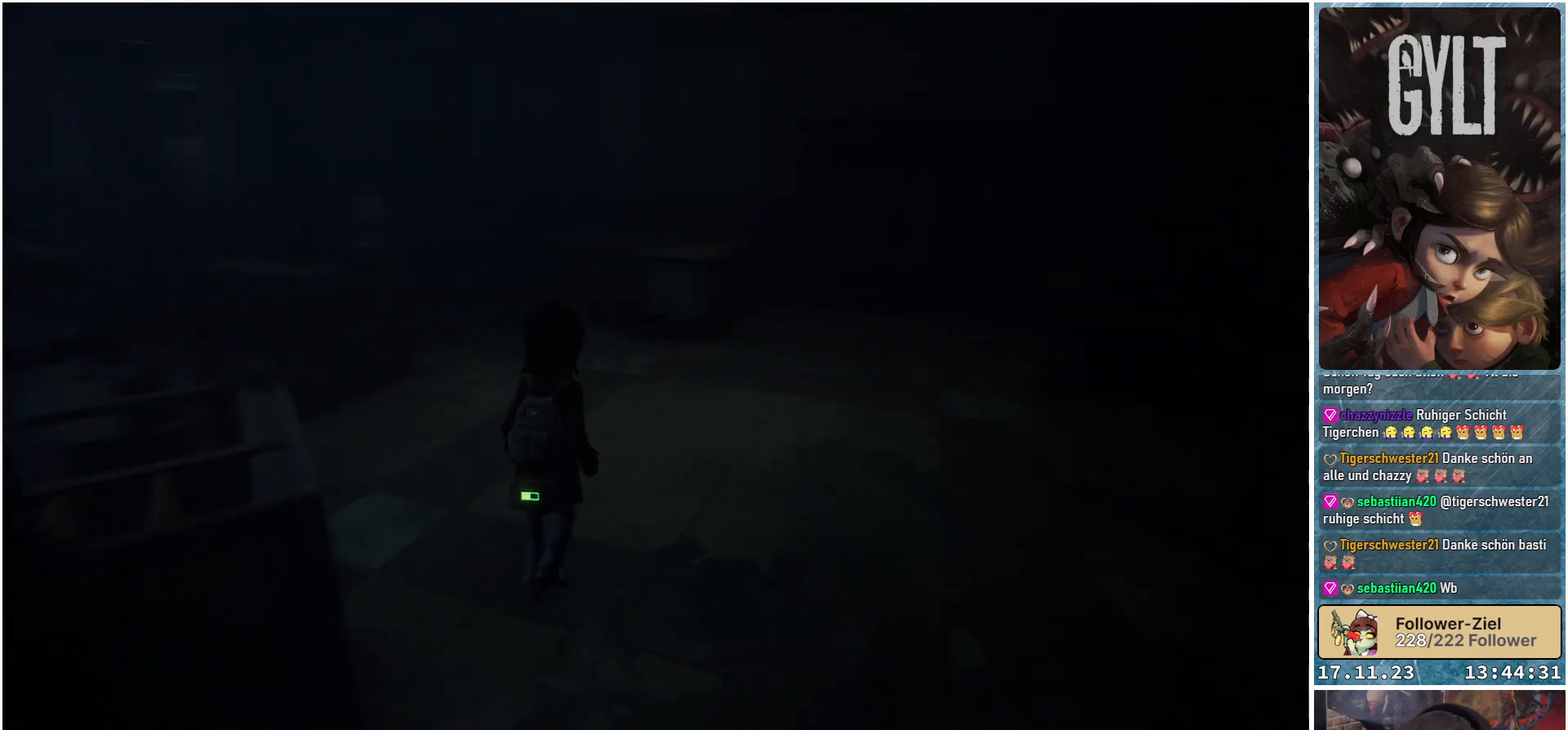
{"buttons": [], "left_stick": "up", "right_stick": "center", "events": [[33, "left_stick", "up"], [267, "right_stick", "center"]]}
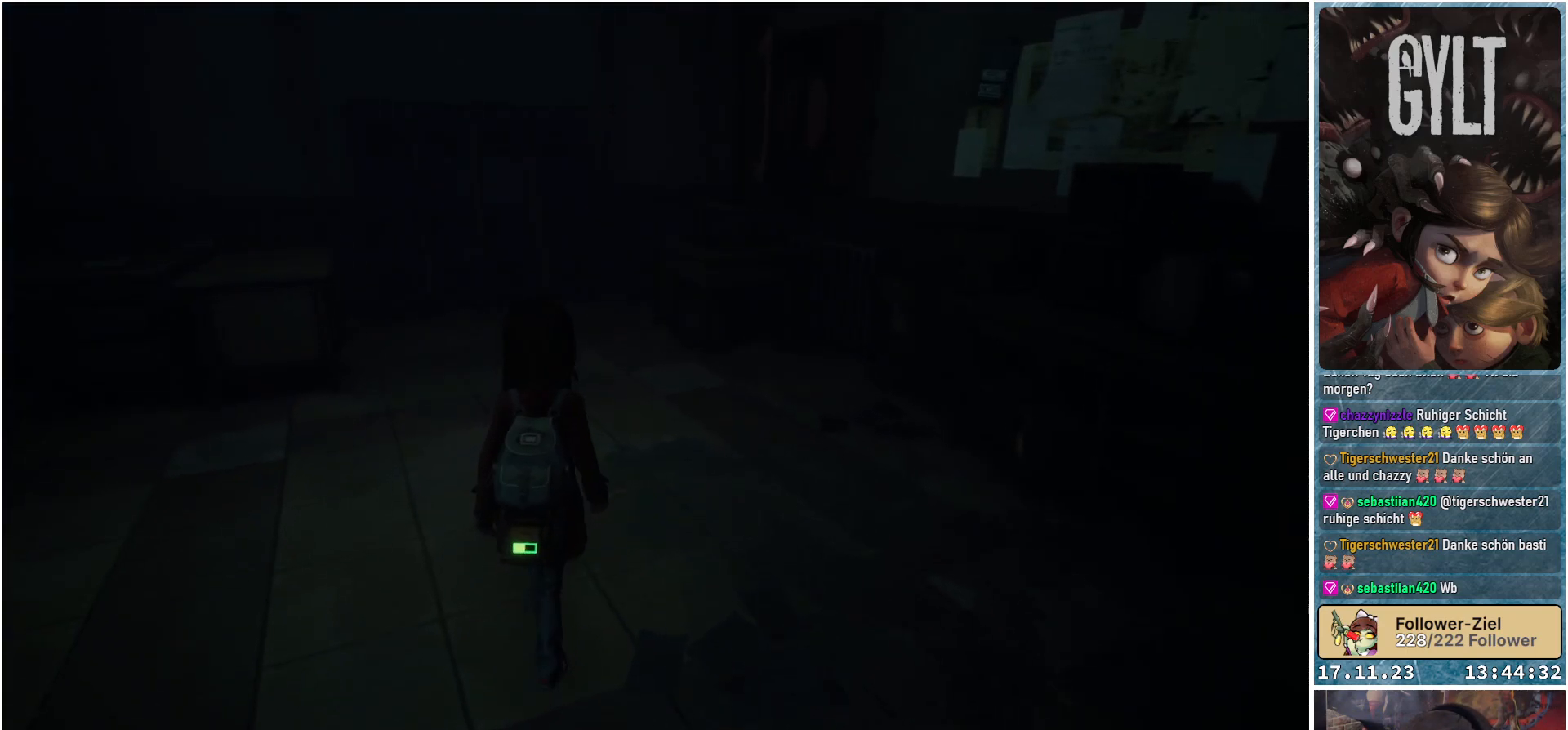
{"buttons": [], "left_stick": "center", "right_stick": "right", "events": [[67, "right_stick", "right"], [217, "left_stick", "center"]]}
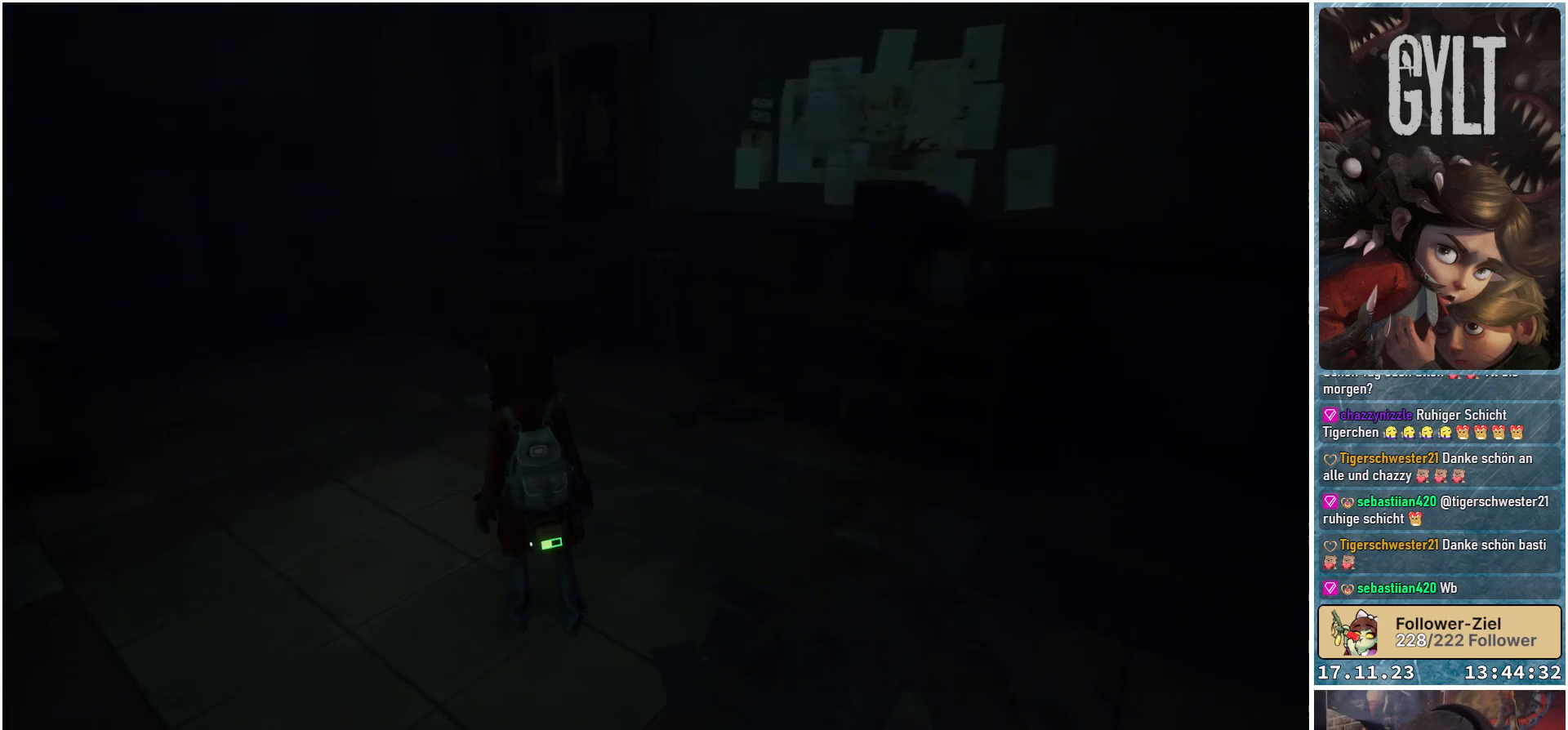
{"buttons": [], "left_stick": "up-left", "right_stick": "center", "events": [[167, "right_stick", "center"], [400, "left_stick", "up-left"]]}
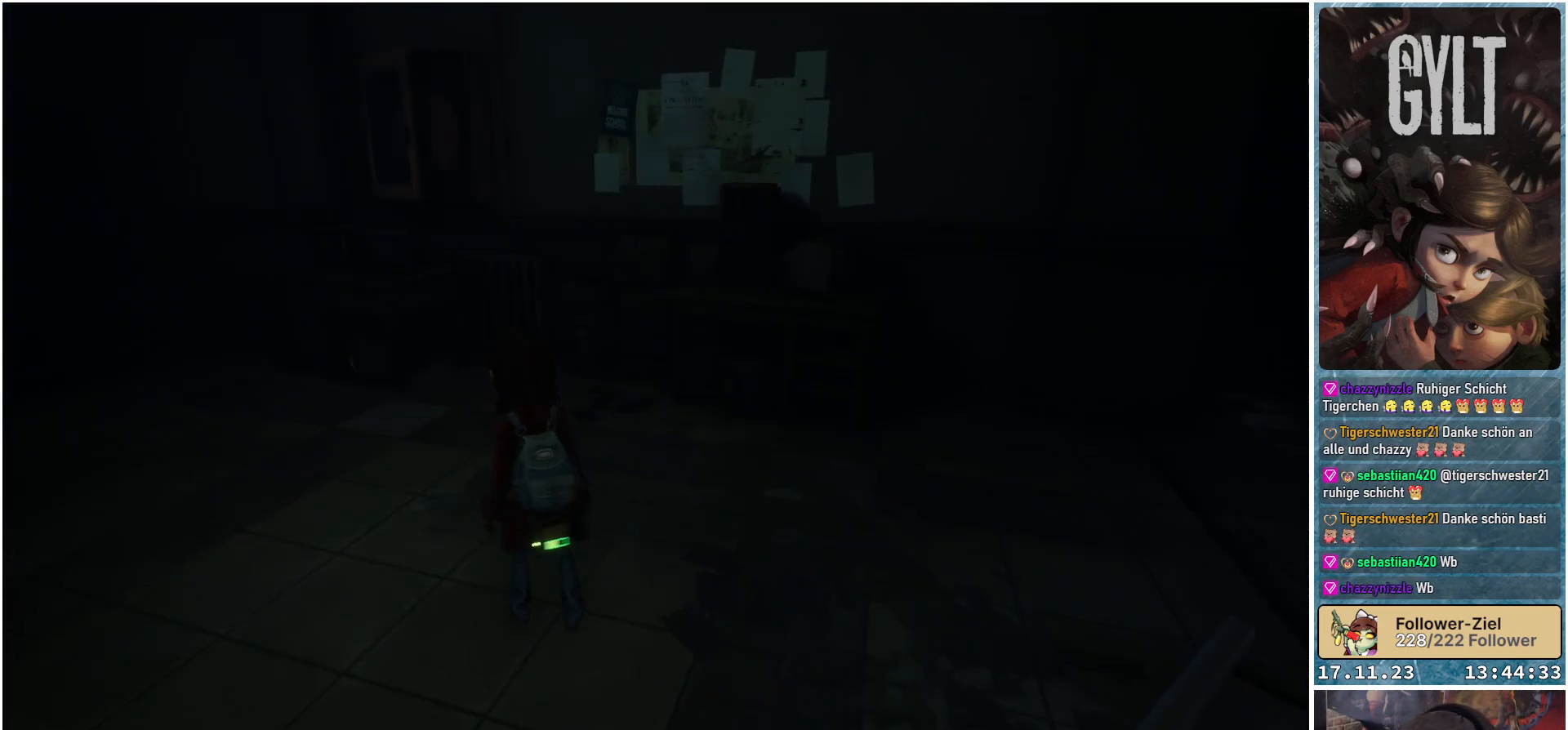
{"buttons": [], "left_stick": "up-left", "right_stick": "up-right", "events": [[67, "right_stick", "up-left"], [117, "R1", "down"], [300, "R1", "up"], [317, "right_stick", "center"], [433, "right_stick", "up-right"]]}
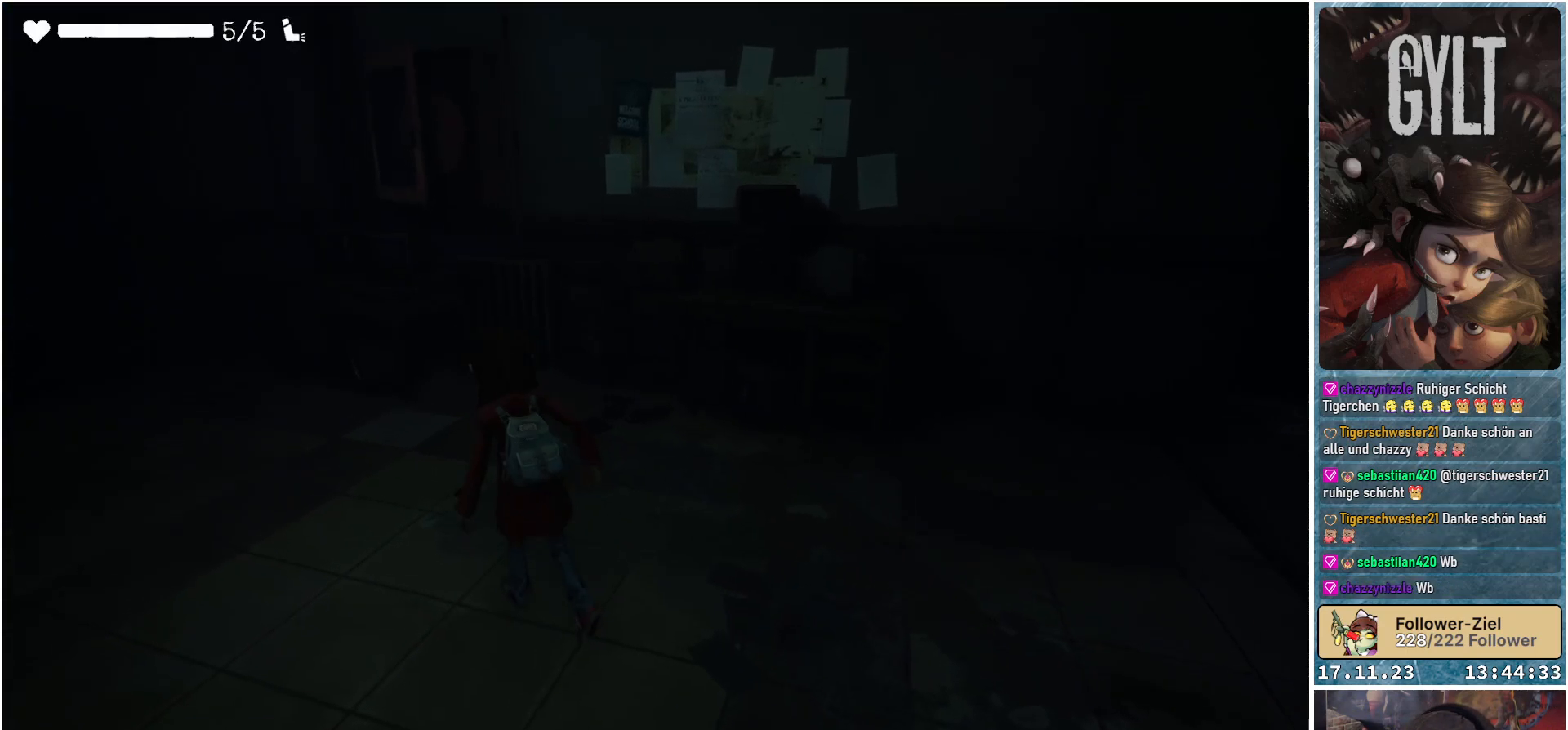
{"buttons": [], "left_stick": "up", "right_stick": "up-right", "events": [[400, "left_stick", "up"]]}
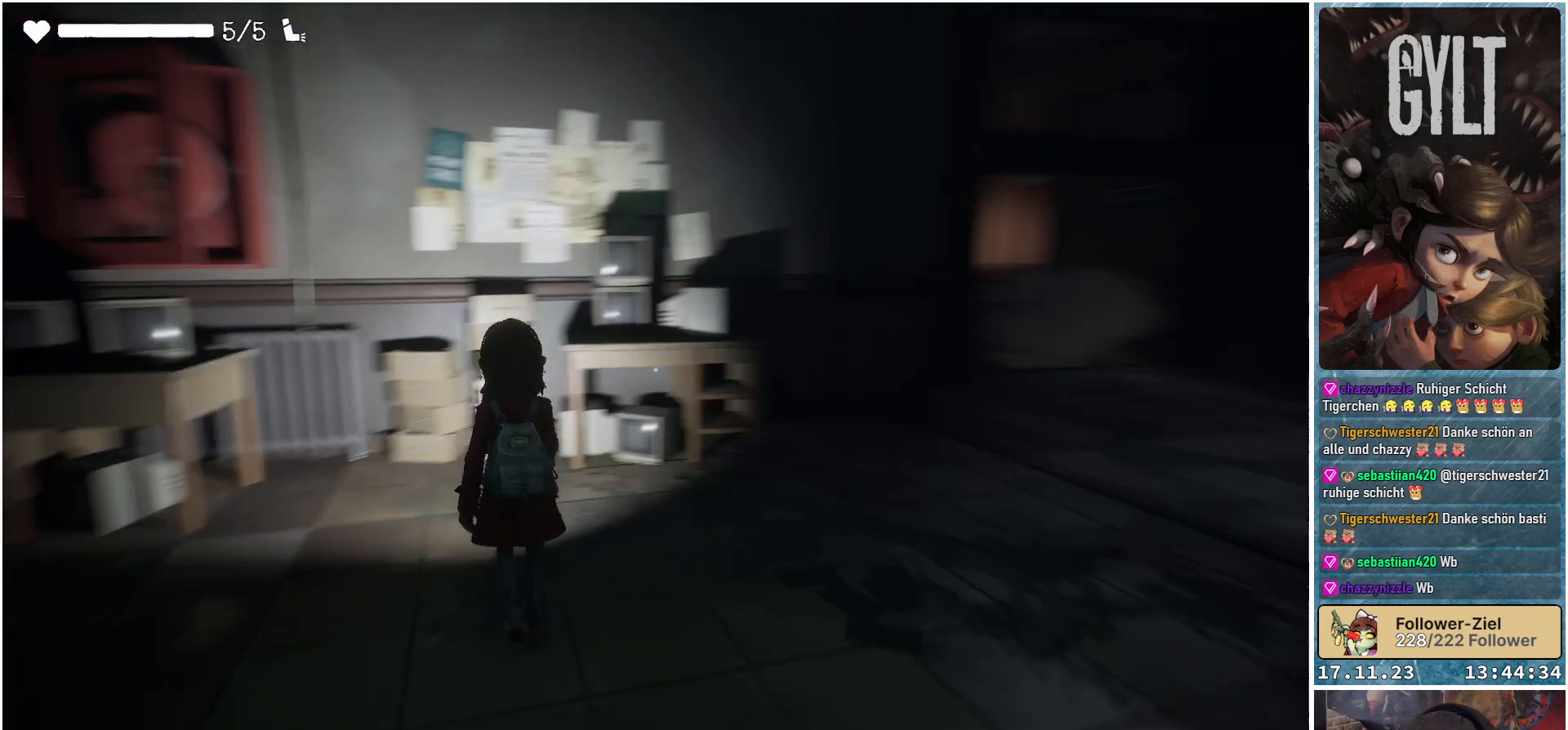
{"buttons": [], "left_stick": "center", "right_stick": "center", "events": [[67, "right_stick", "center"], [167, "left_stick", "center"]]}
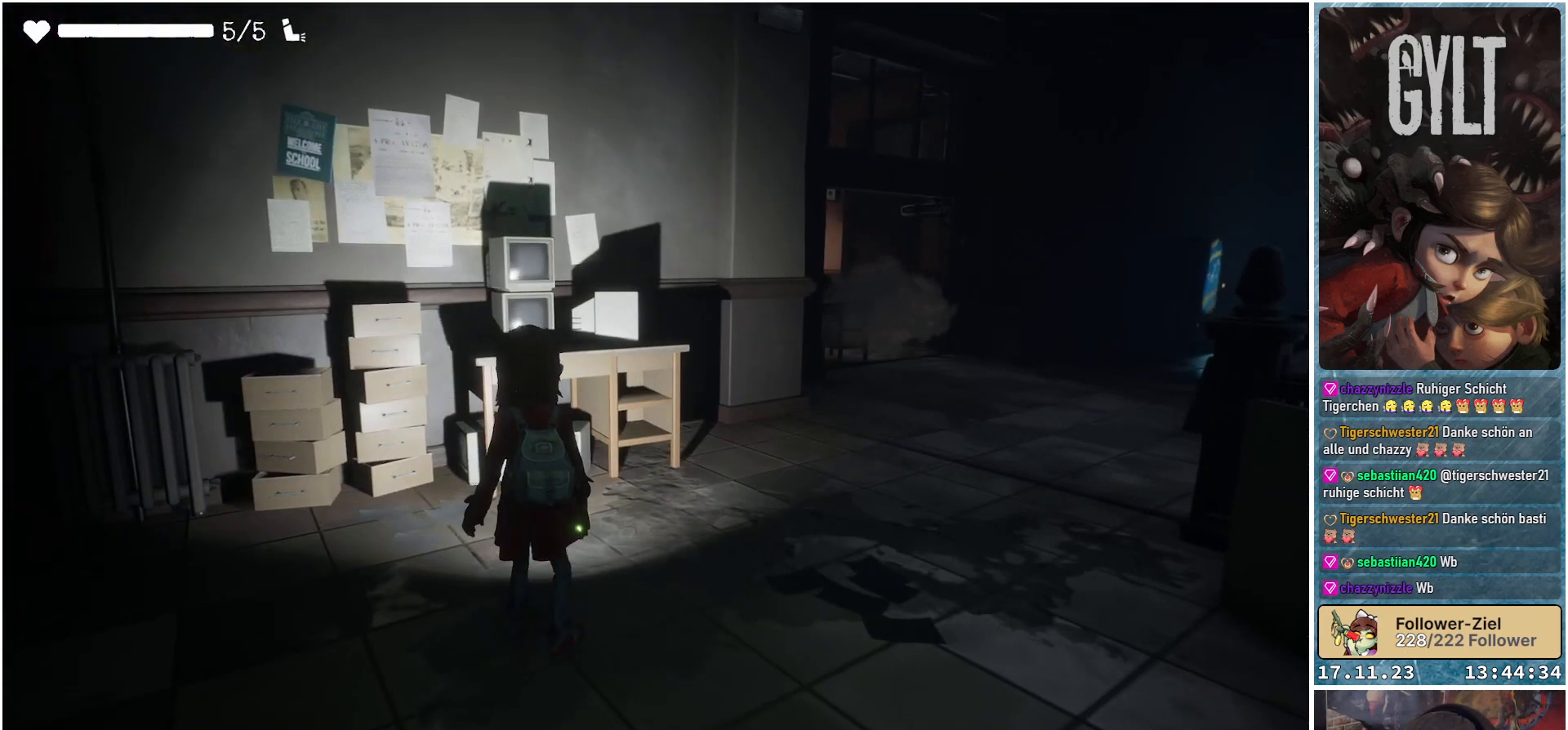
{"buttons": [], "left_stick": "center", "right_stick": "center", "events": [[133, "right_stick", "right"], [417, "right_stick", "center"]]}
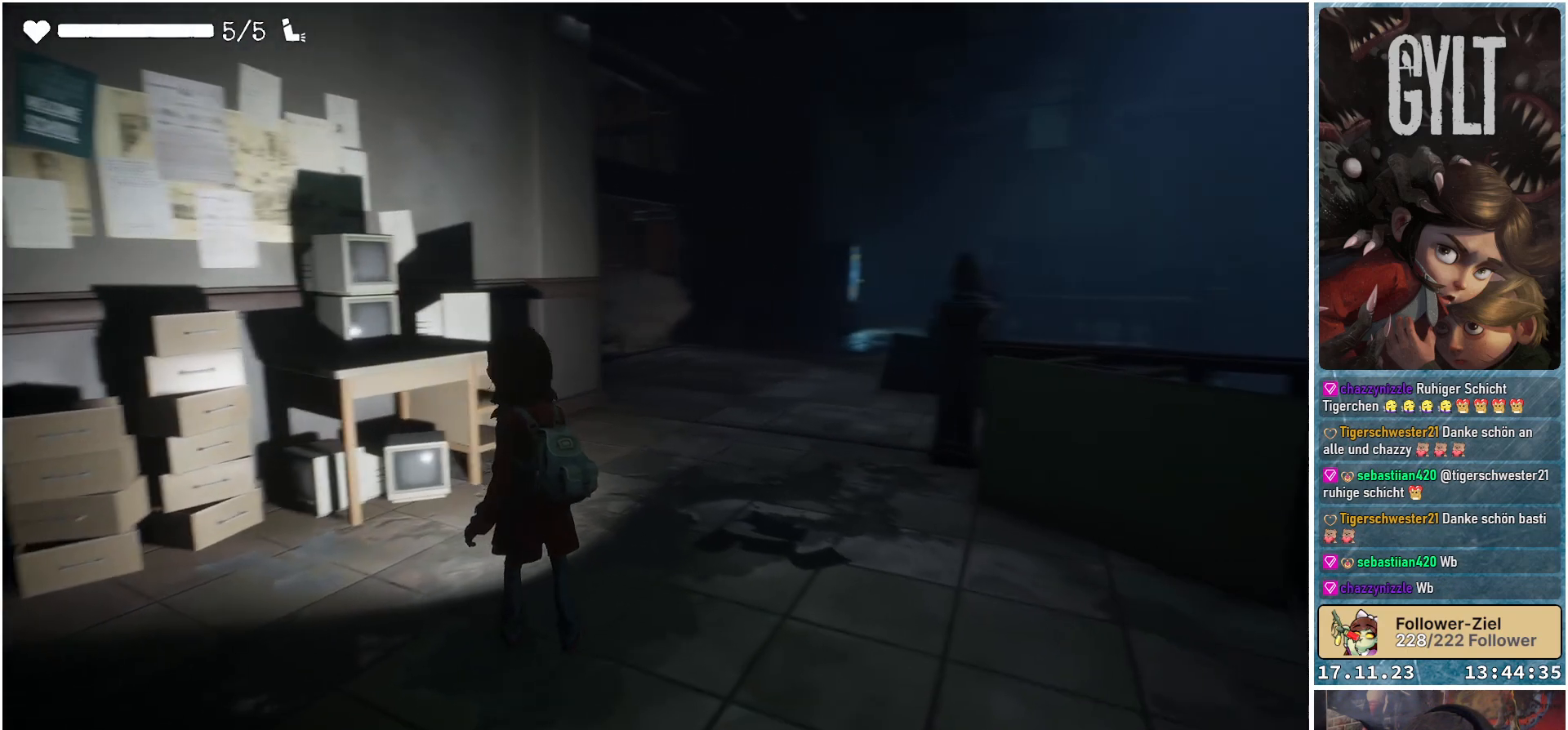
{"buttons": [], "left_stick": "up-right", "right_stick": "right", "events": [[183, "right_stick", "right"], [250, "left_stick", "up-right"]]}
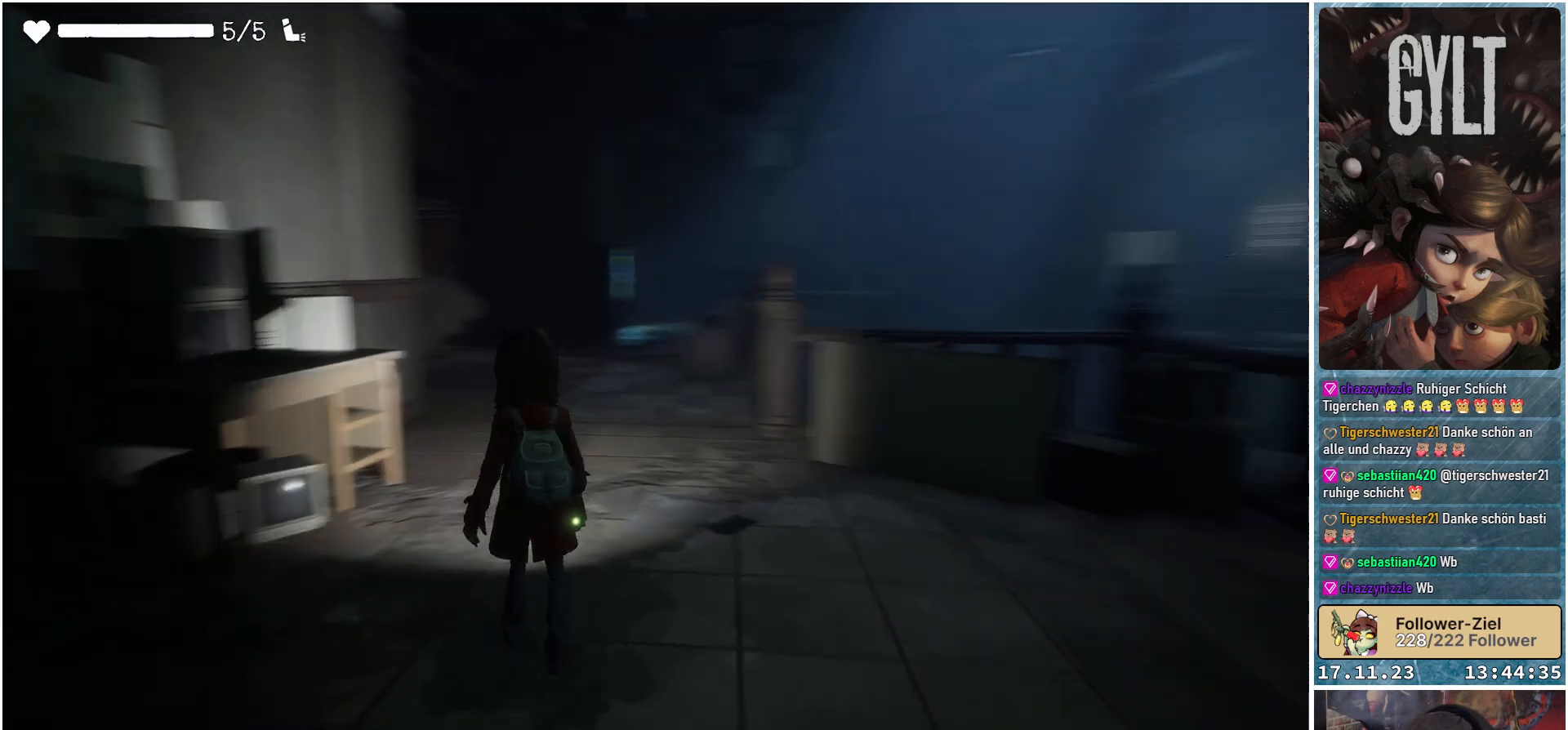
{"buttons": [], "left_stick": "up-right", "right_stick": "right", "events": []}
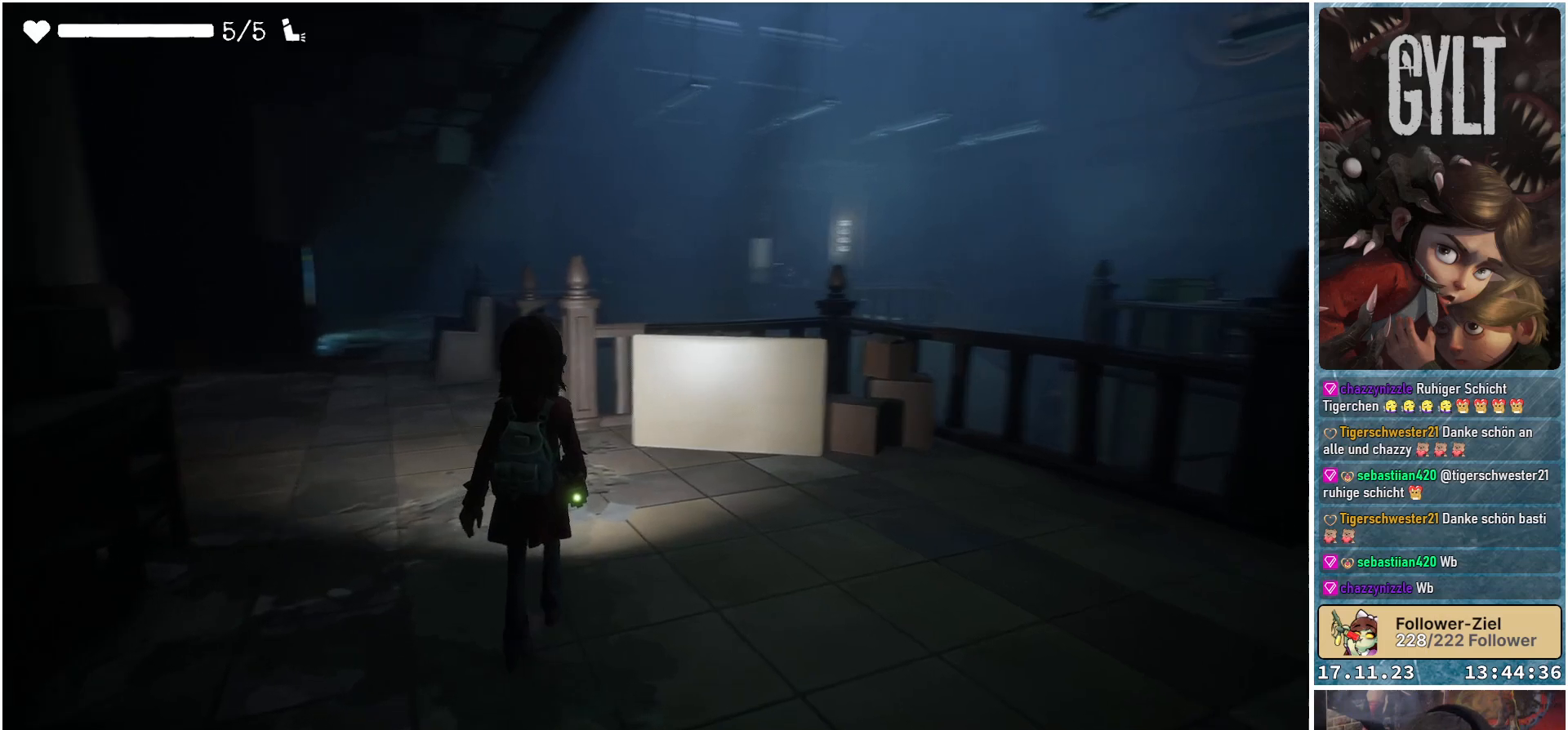
{"buttons": [], "left_stick": "up-right", "right_stick": "center", "events": [[217, "right_stick", "center"]]}
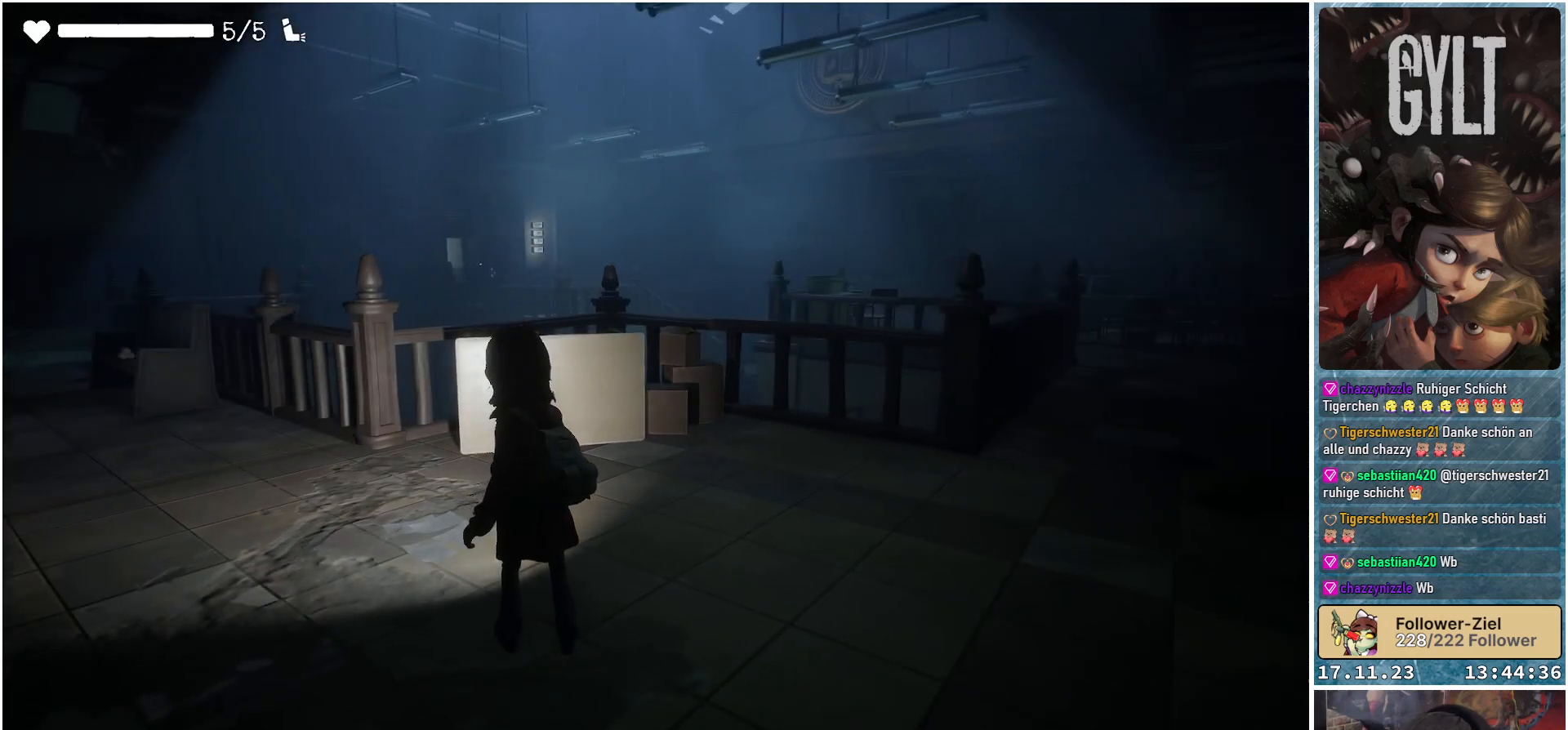
{"buttons": [], "left_stick": "up-right", "right_stick": "center", "events": []}
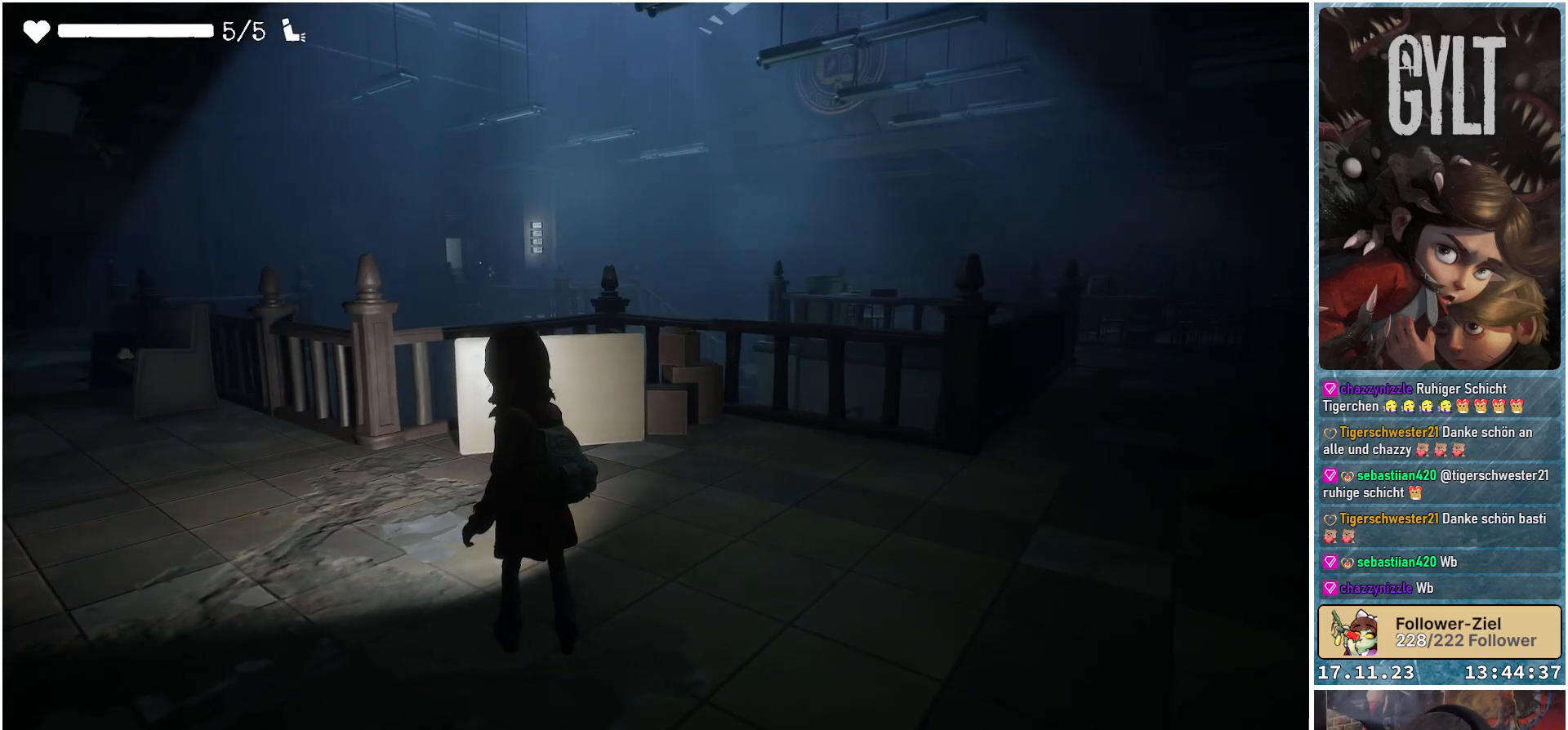
{"buttons": [], "left_stick": "up-right", "right_stick": "right", "events": [[267, "right_stick", "right"]]}
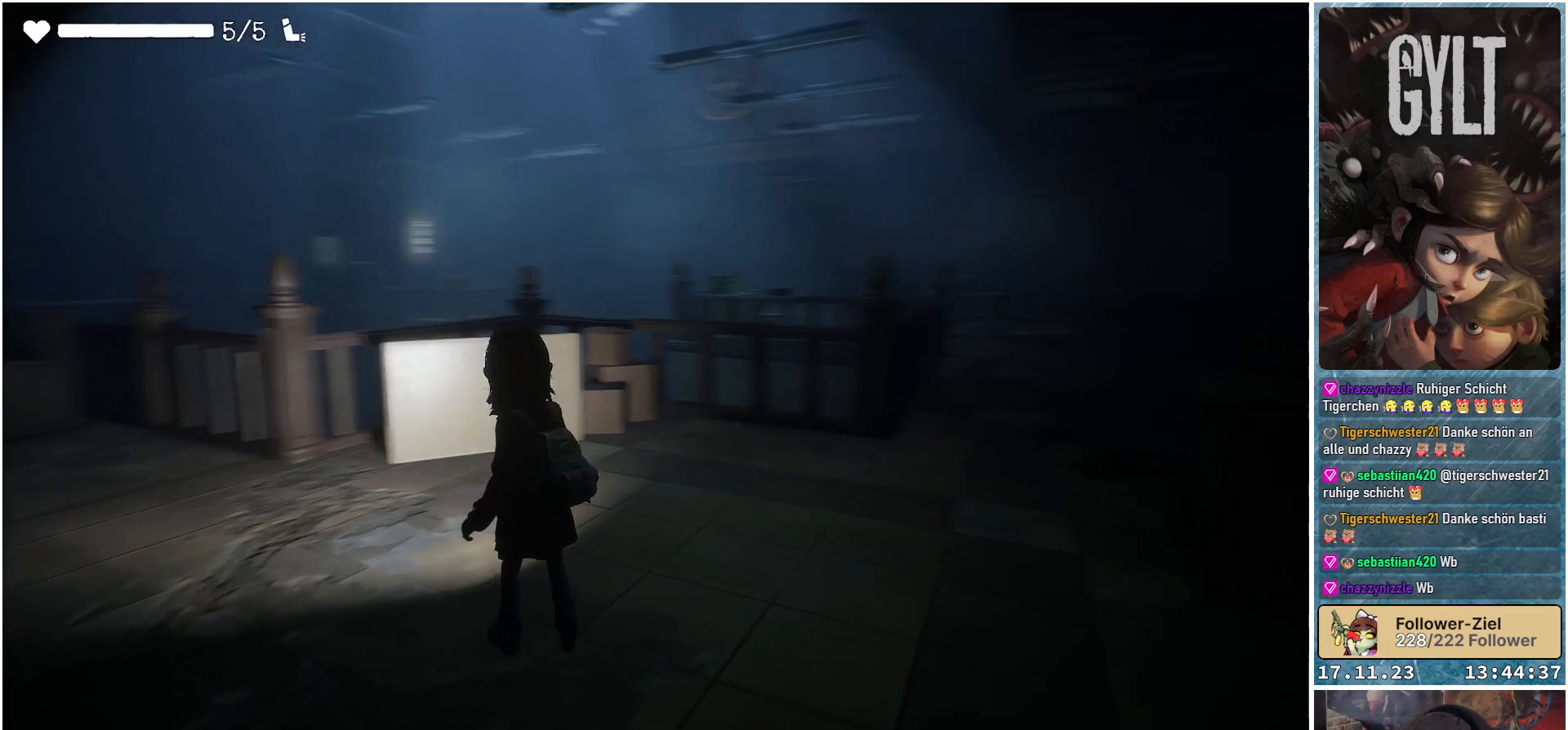
{"buttons": [], "left_stick": "up-right", "right_stick": "center", "events": [[117, "right_stick", "center"]]}
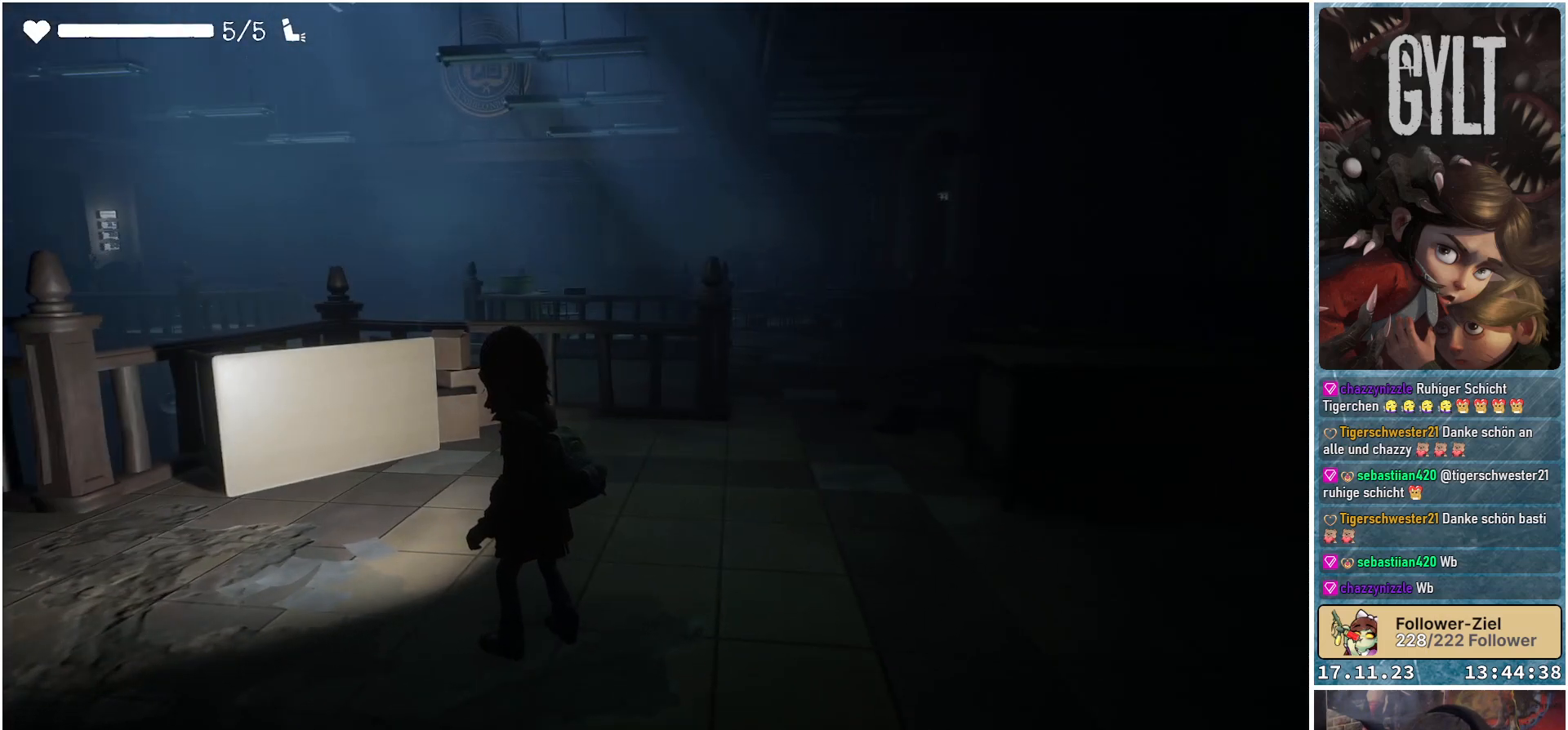
{"buttons": [], "left_stick": "up-right", "right_stick": "left", "events": [[400, "right_stick", "left"]]}
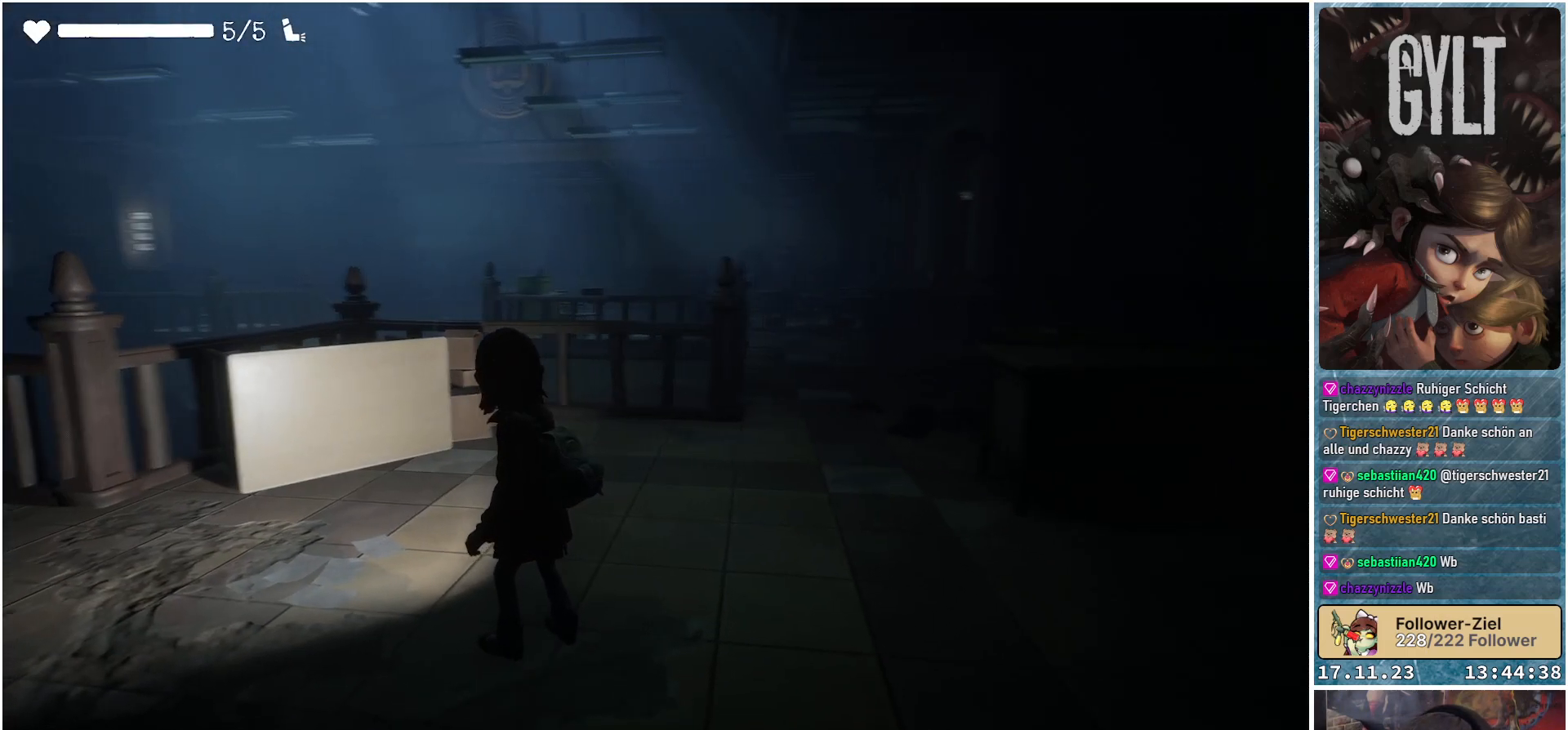
{"buttons": [], "left_stick": "up-right", "right_stick": "center", "events": [[150, "right_stick", "center"]]}
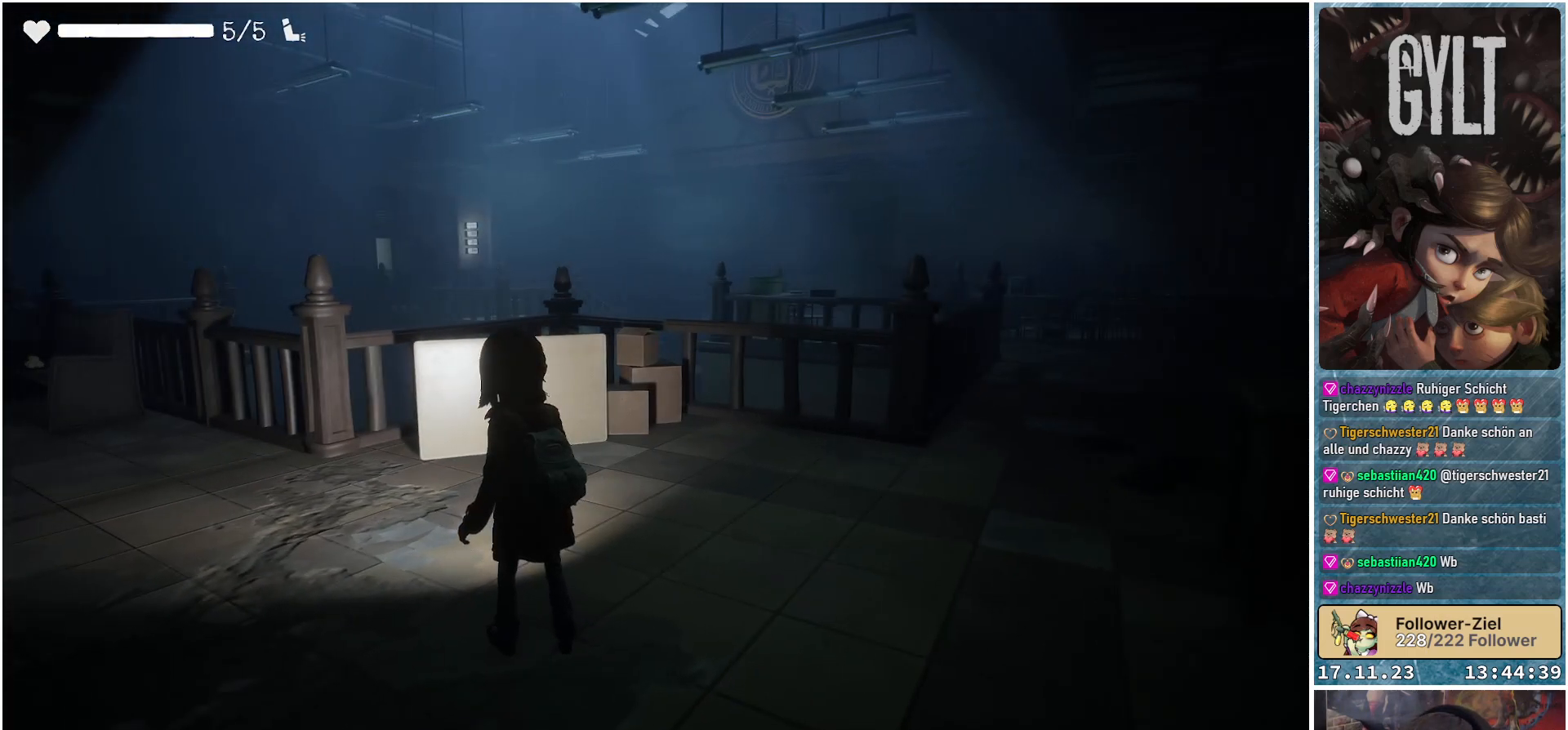
{"buttons": [], "left_stick": "up", "right_stick": "left", "events": [[200, "right_stick", "left"], [250, "left_stick", "up"]]}
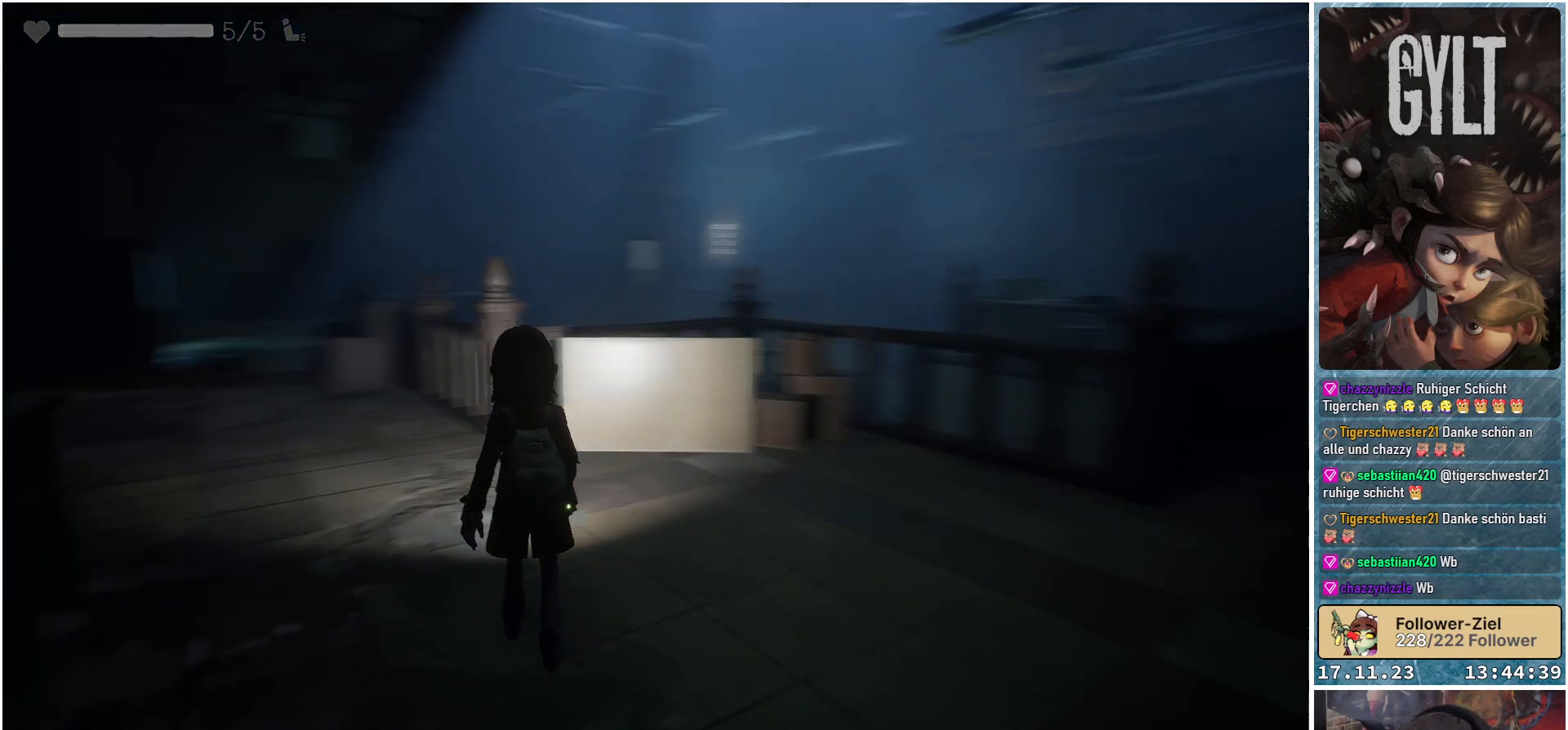
{"buttons": [], "left_stick": "up-left", "right_stick": "center", "events": [[133, "right_stick", "center"], [200, "left_stick", "up-left"]]}
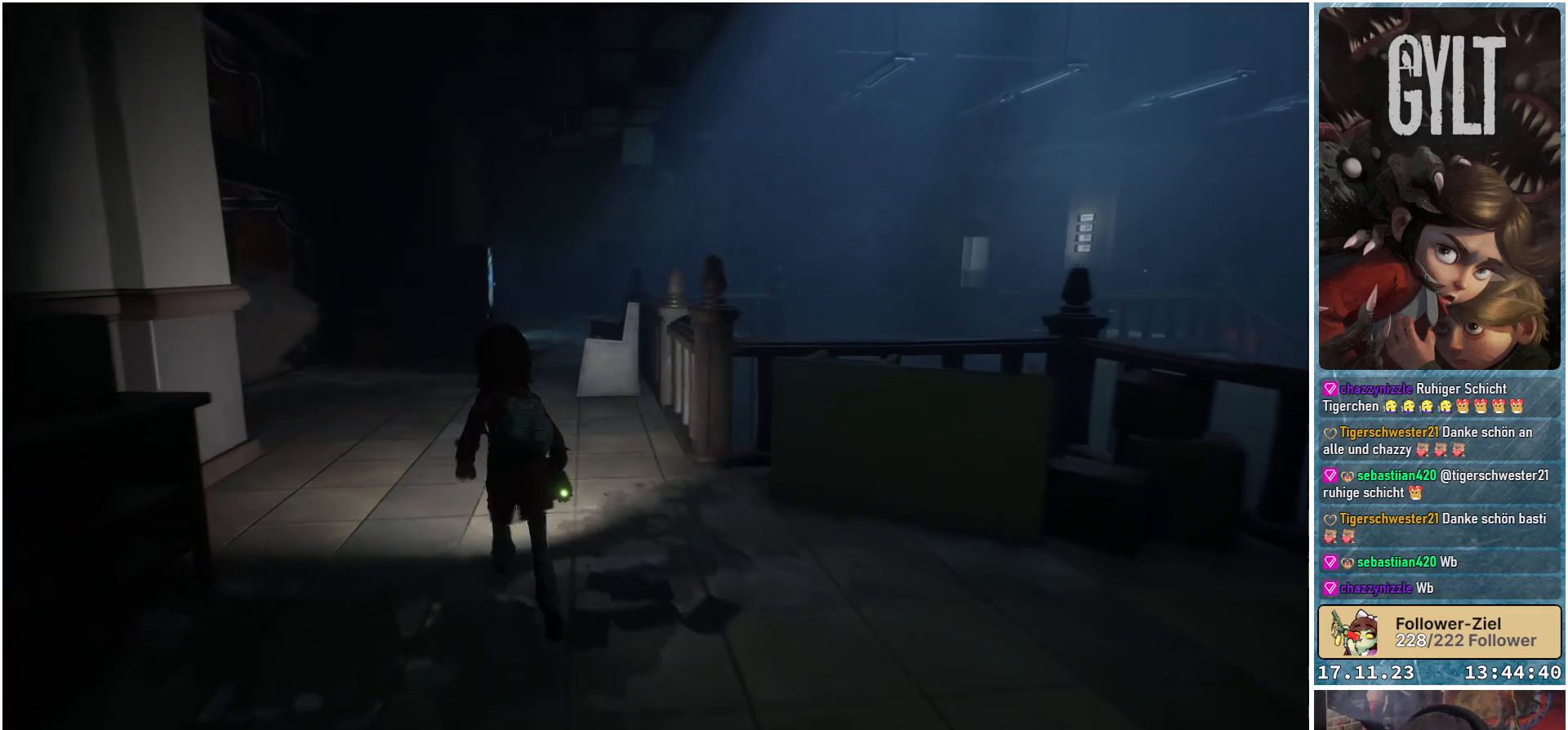
{"buttons": [], "left_stick": "up", "right_stick": "center", "events": [[17, "right_stick", "left"], [233, "left_stick", "up"], [483, "right_stick", "center"]]}
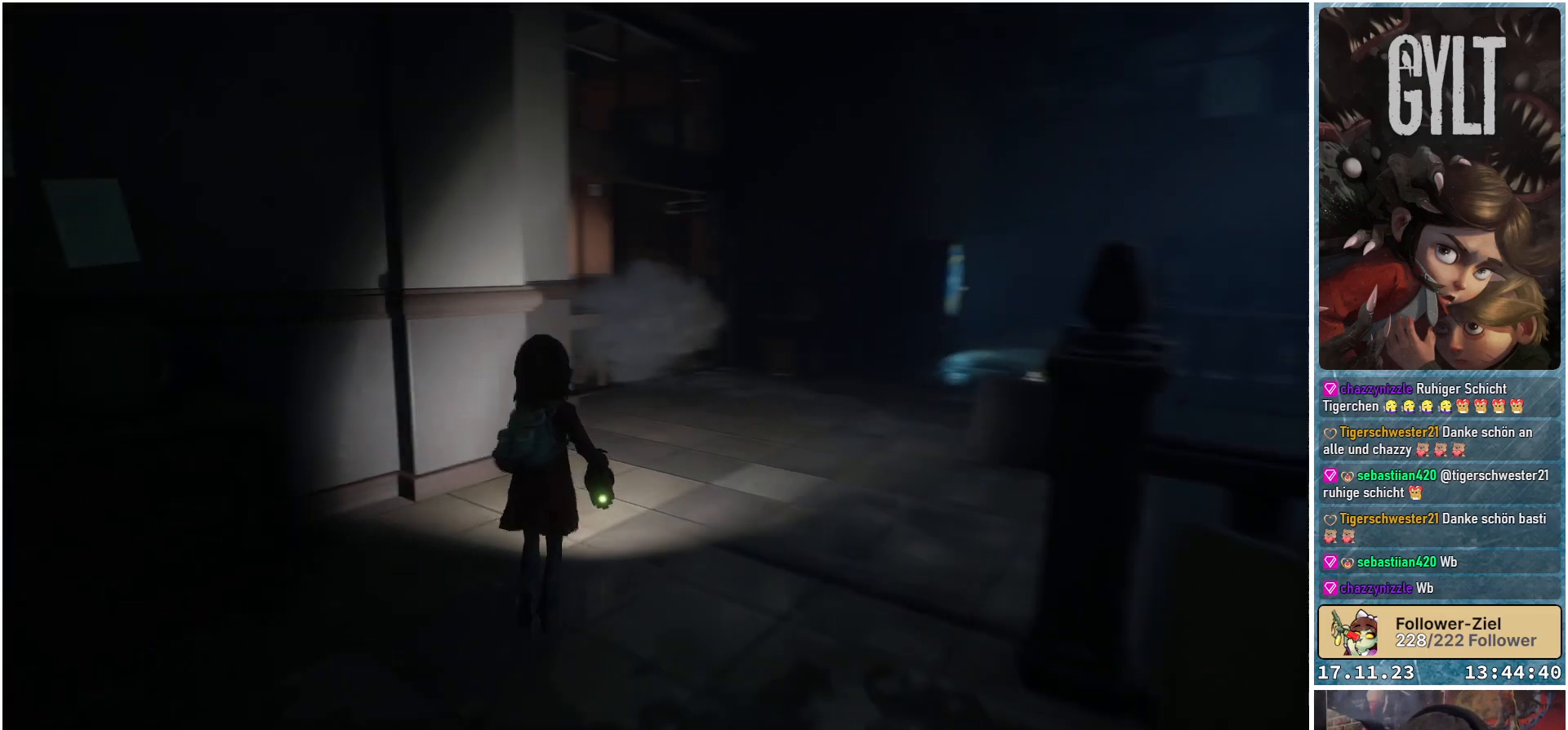
{"buttons": [], "left_stick": "up-right", "right_stick": "down-left", "events": [[100, "left_stick", "up-right"], [367, "right_stick", "down-left"]]}
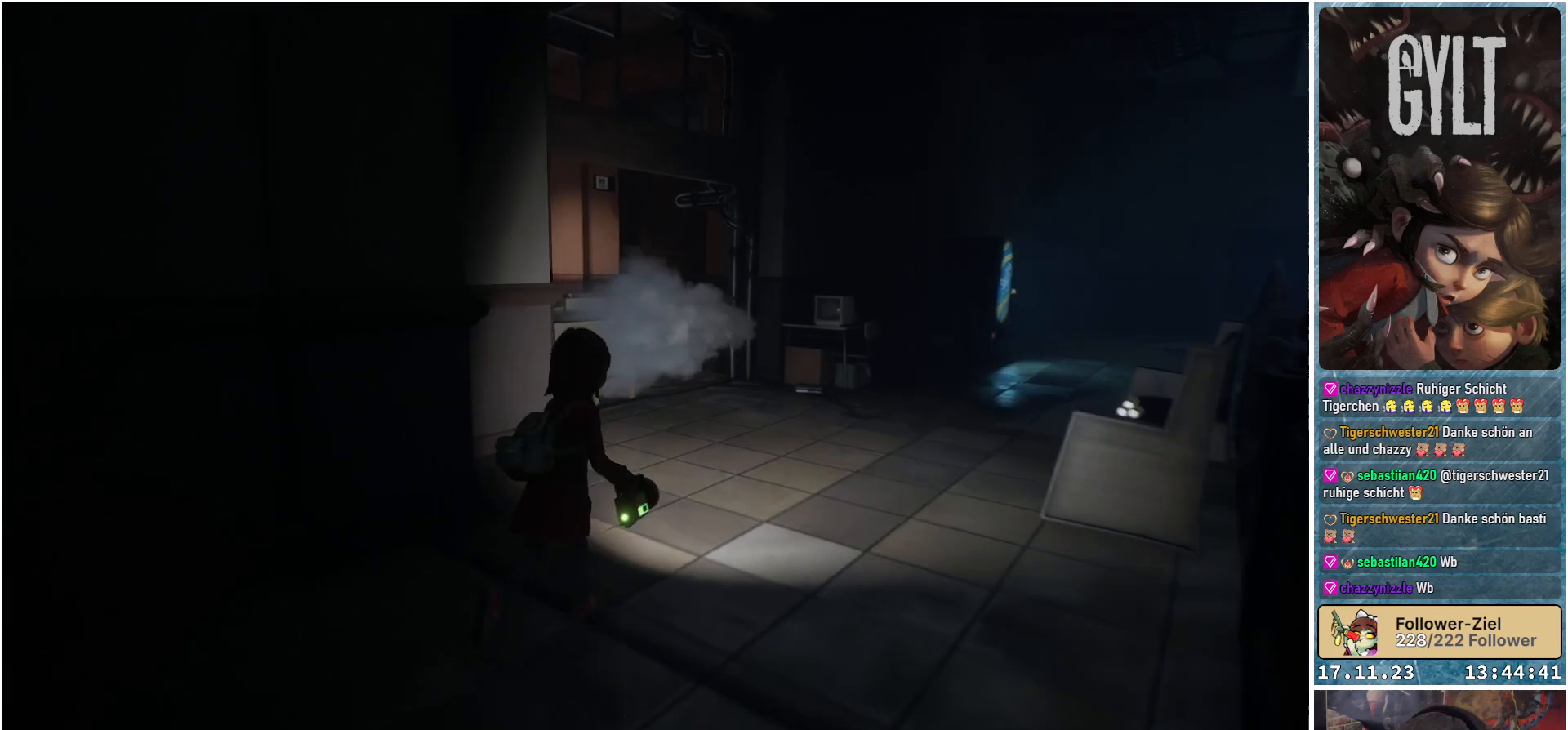
{"buttons": [], "left_stick": "up-right", "right_stick": "down-left", "events": []}